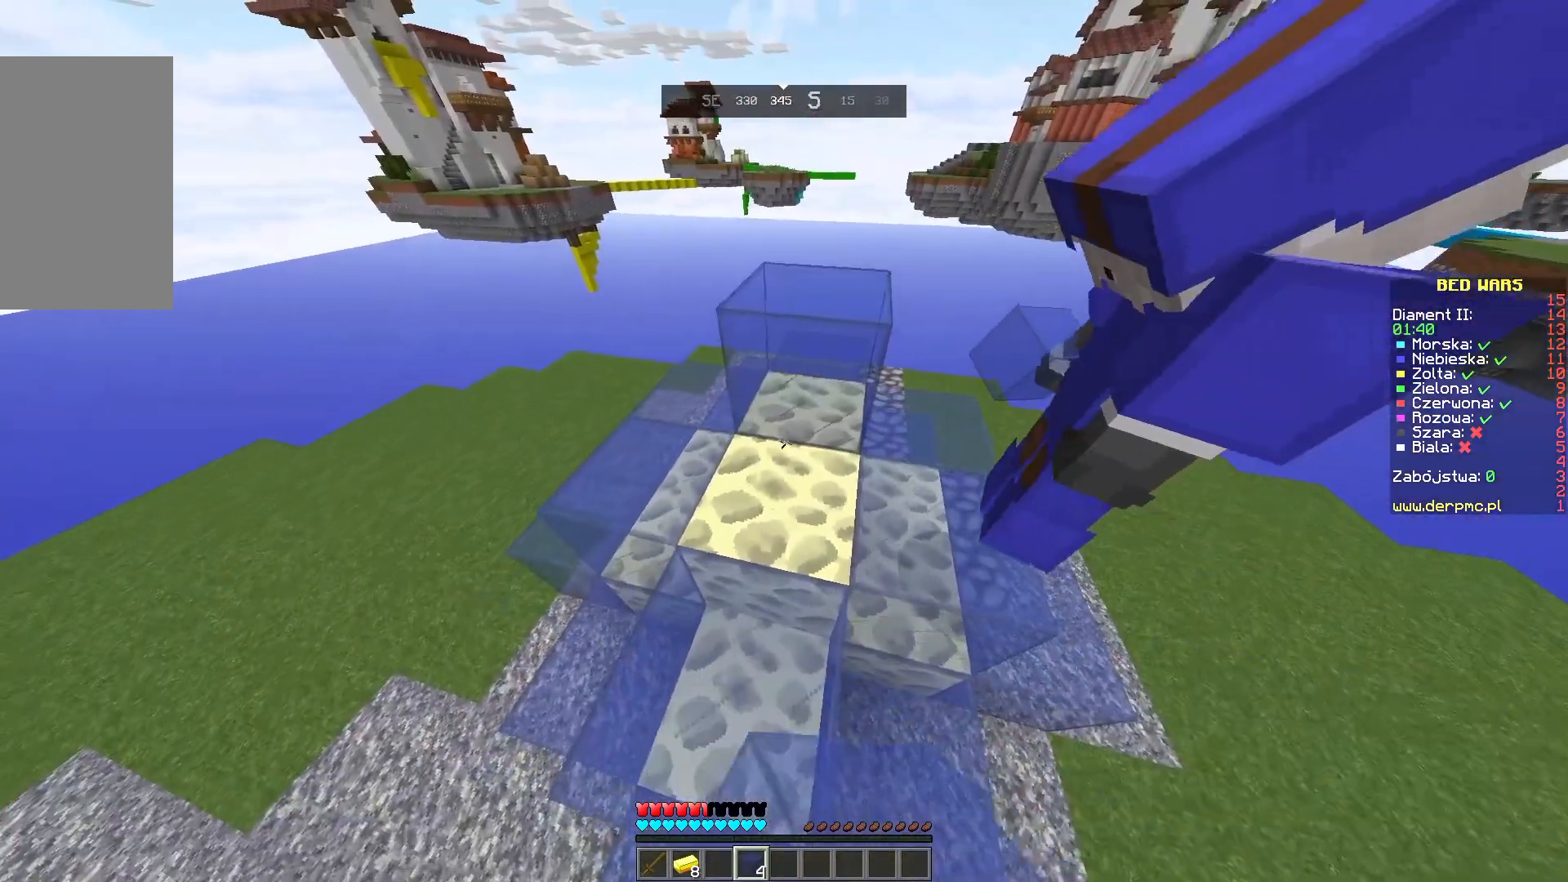
Gameplay with keyboard and mouse; each line is a JSON object with the keys and mouse buttons held at the frame after it. "events" lists presses ("down") and releases ("up") of "a", "d", "s", "space", "w", "mouse_left" and "mouse_right" between this image and that frame as [ms after this image, input, new state], when the widget could be followed in between. "mouse_left", "mouse_right" = the "left", "right" buttons of the "mouse" list. No other keys are recorded. Fast repeated clicks can show as one long hold. Mouse movement is not recorded.
{"keys": ["w"], "mouse": [], "events": [[250, "mouse_right", "down"], [383, "mouse_right", "up"], [483, "w", "down"]]}
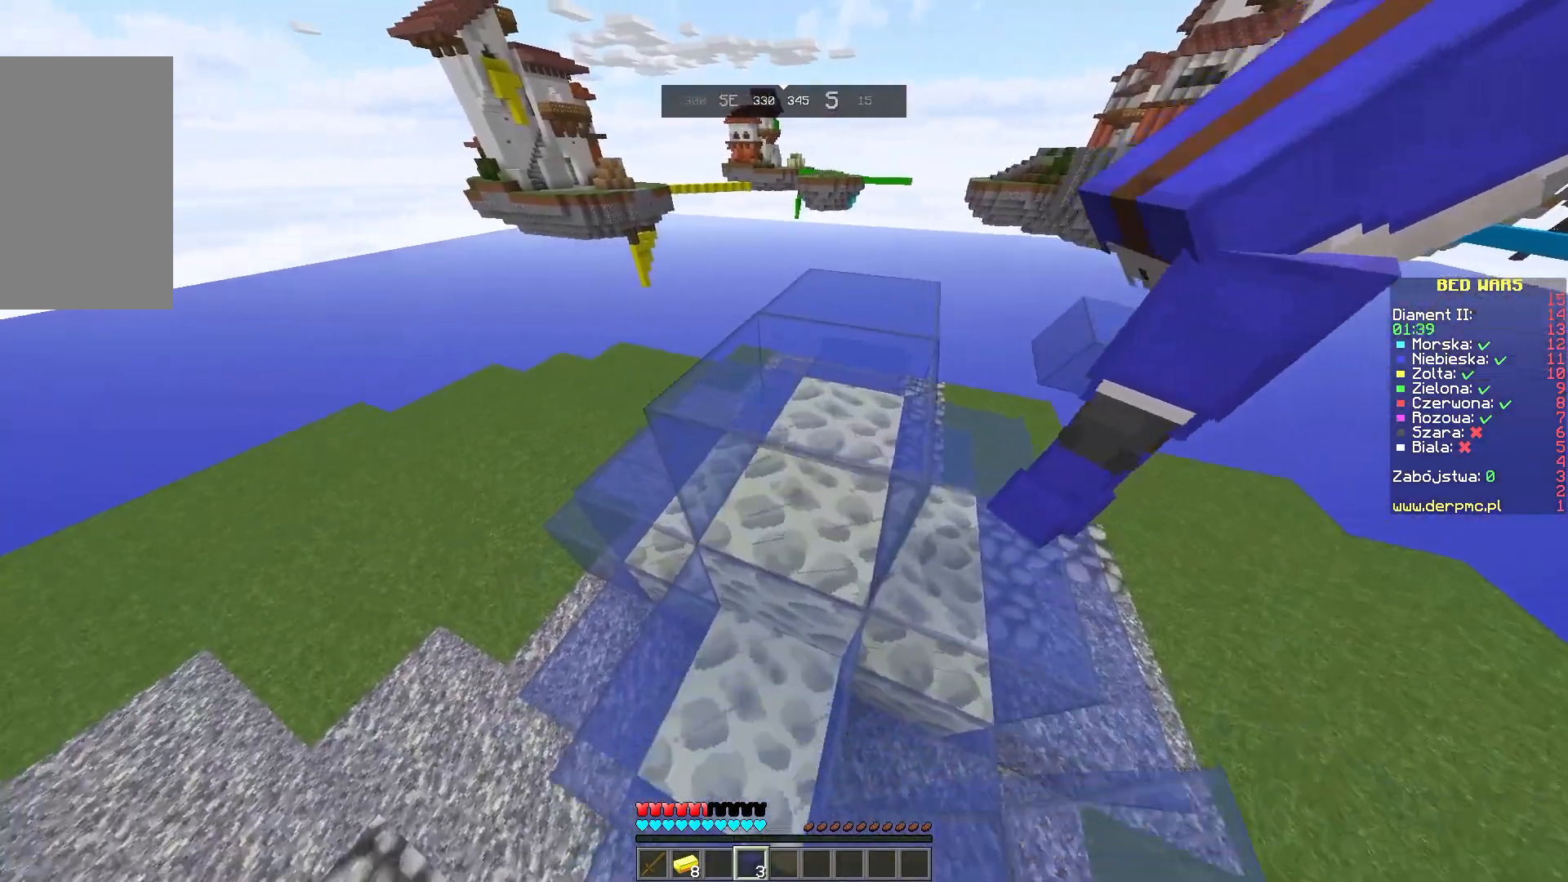
{"keys": ["space", "w"], "mouse": [], "events": [[83, "space", "down"]]}
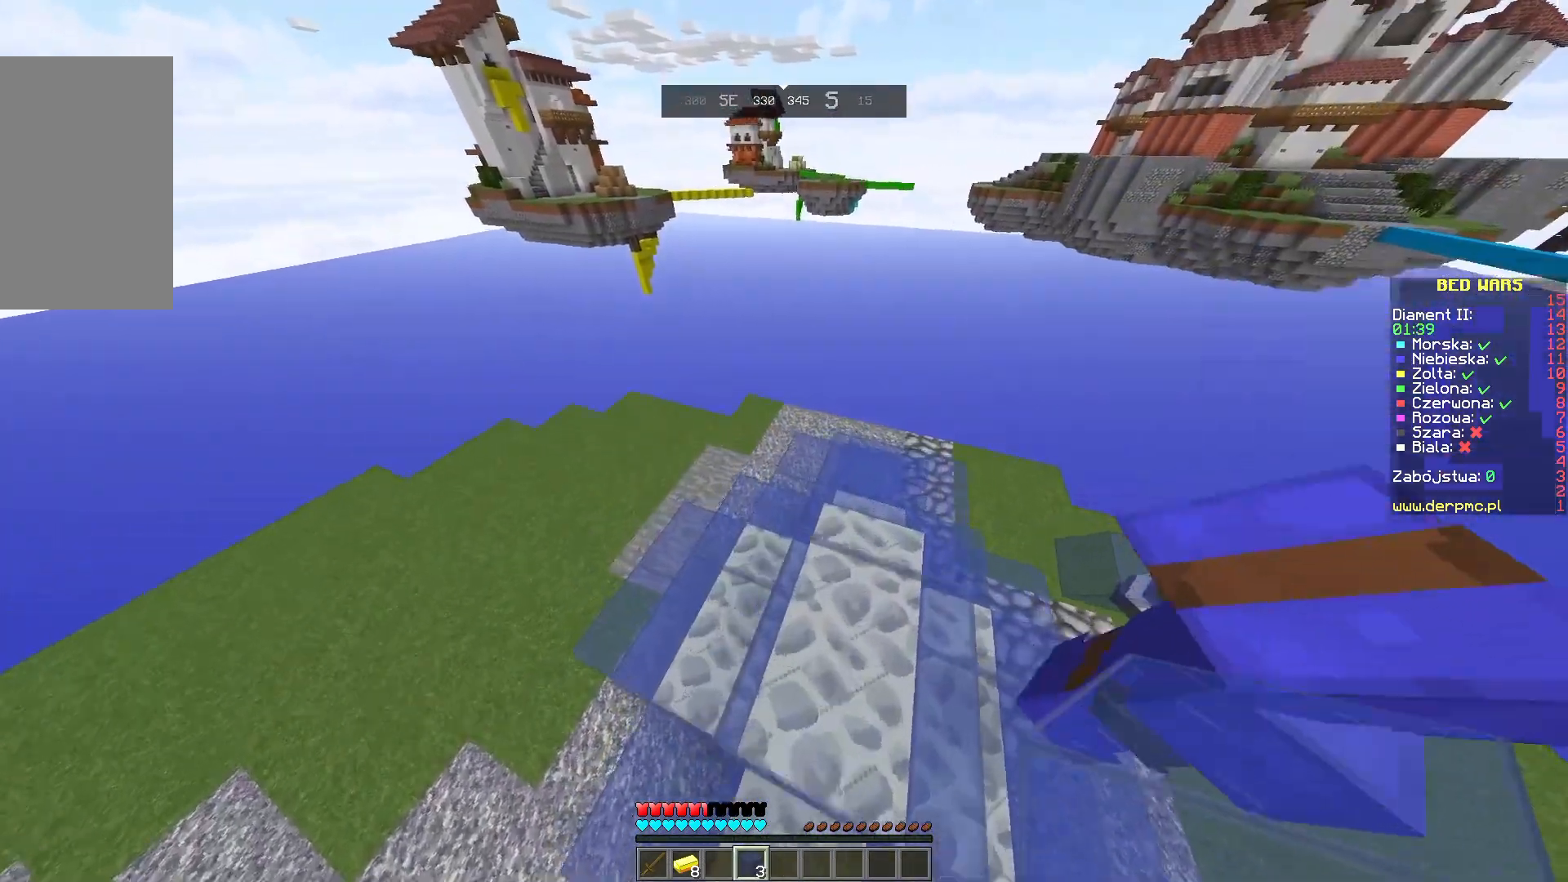
{"keys": [], "mouse": [], "events": [[50, "space", "up"], [283, "w", "up"]]}
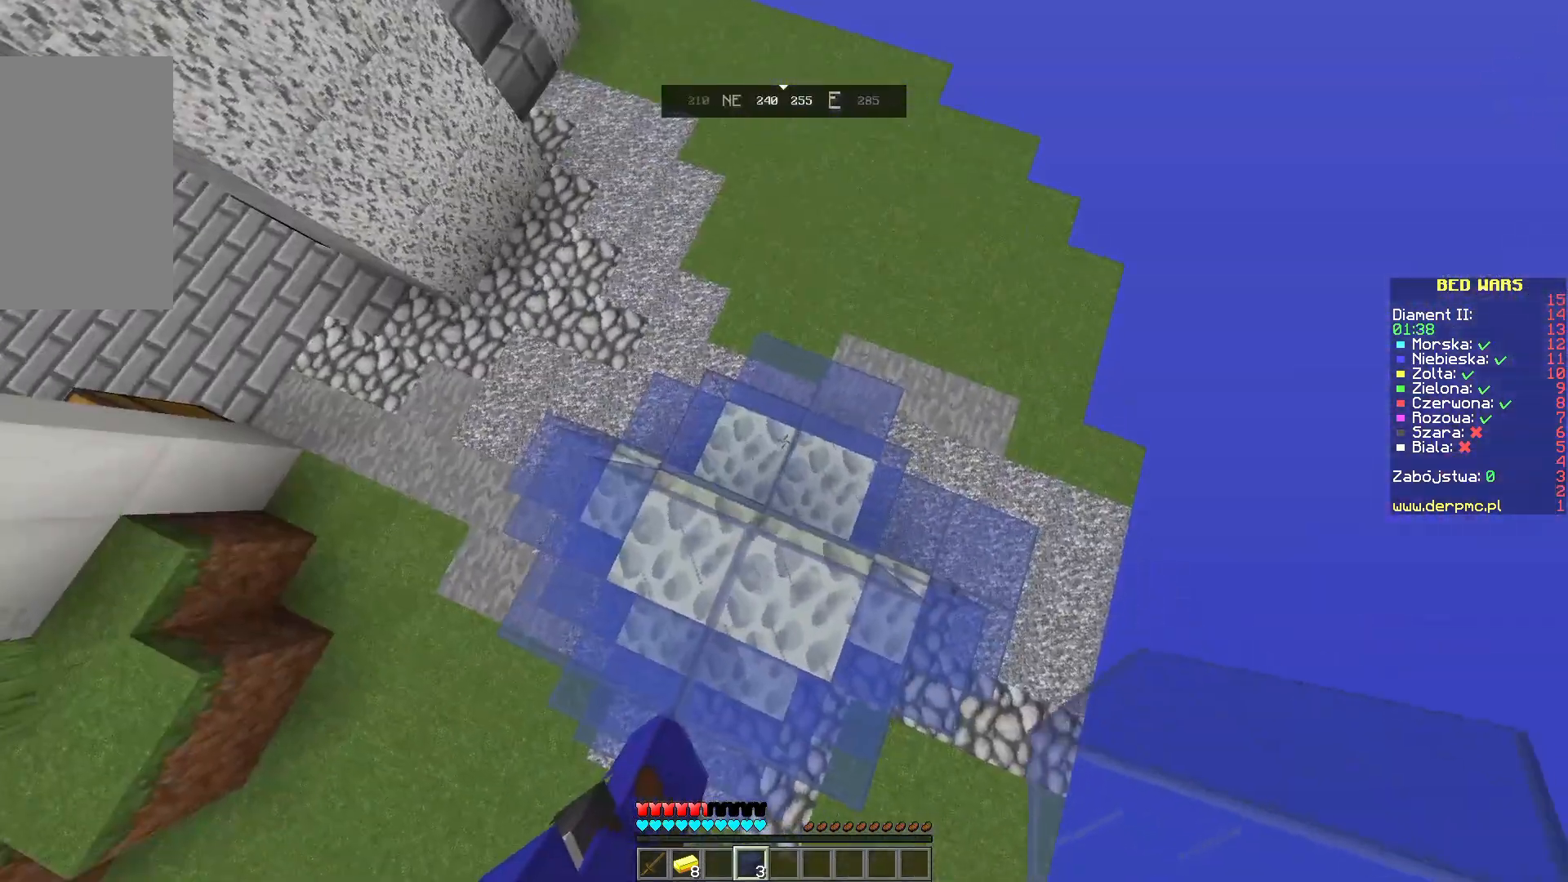
{"keys": [], "mouse": [], "events": []}
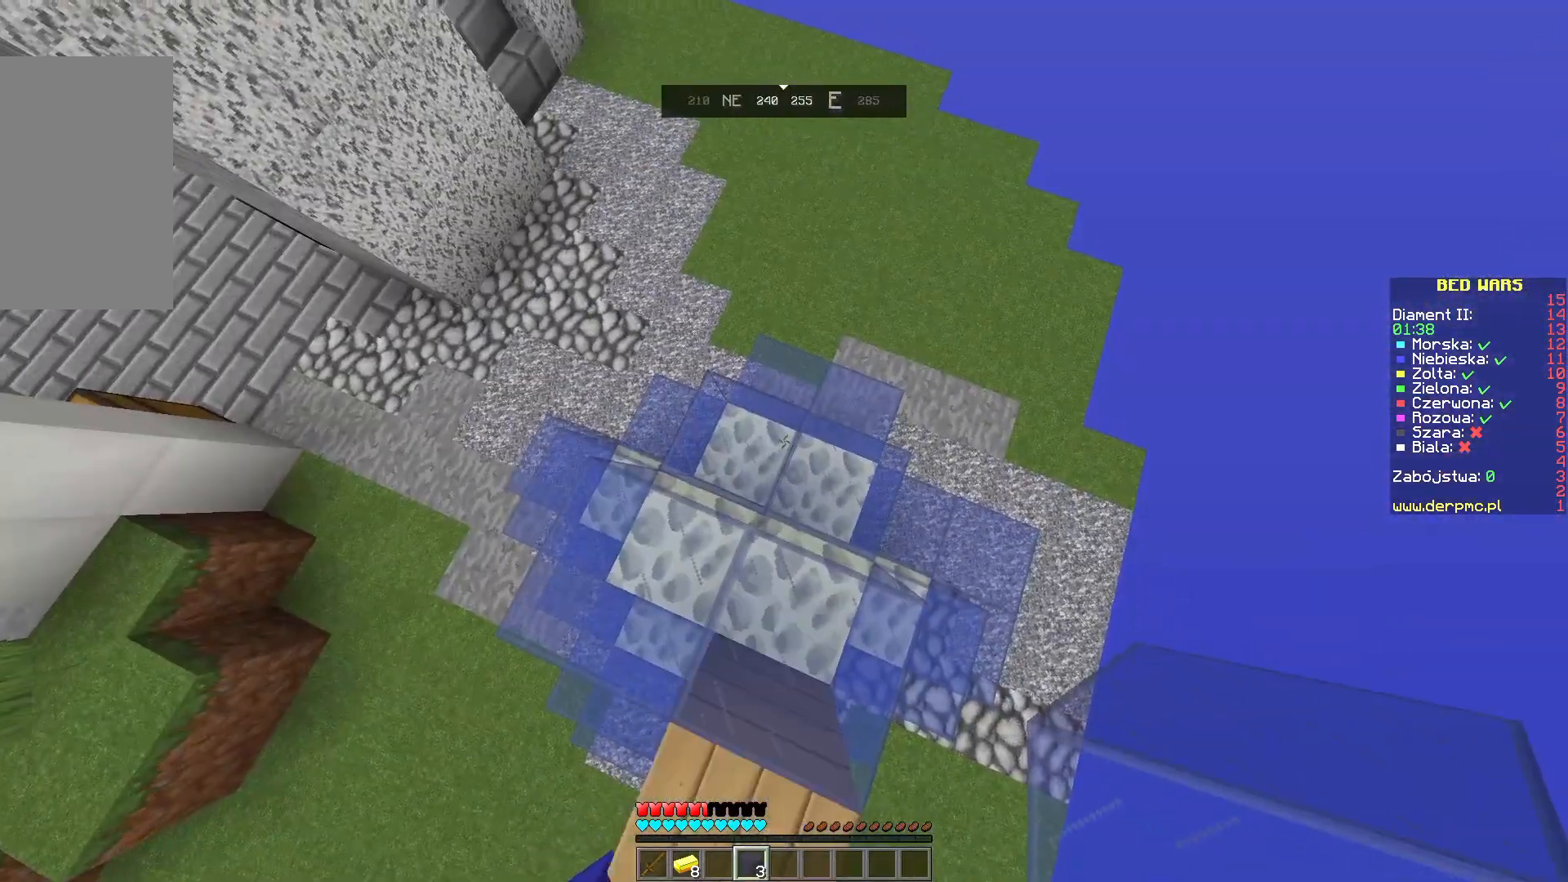
{"keys": [], "mouse": [], "events": [[183, "w", "down"], [467, "w", "up"]]}
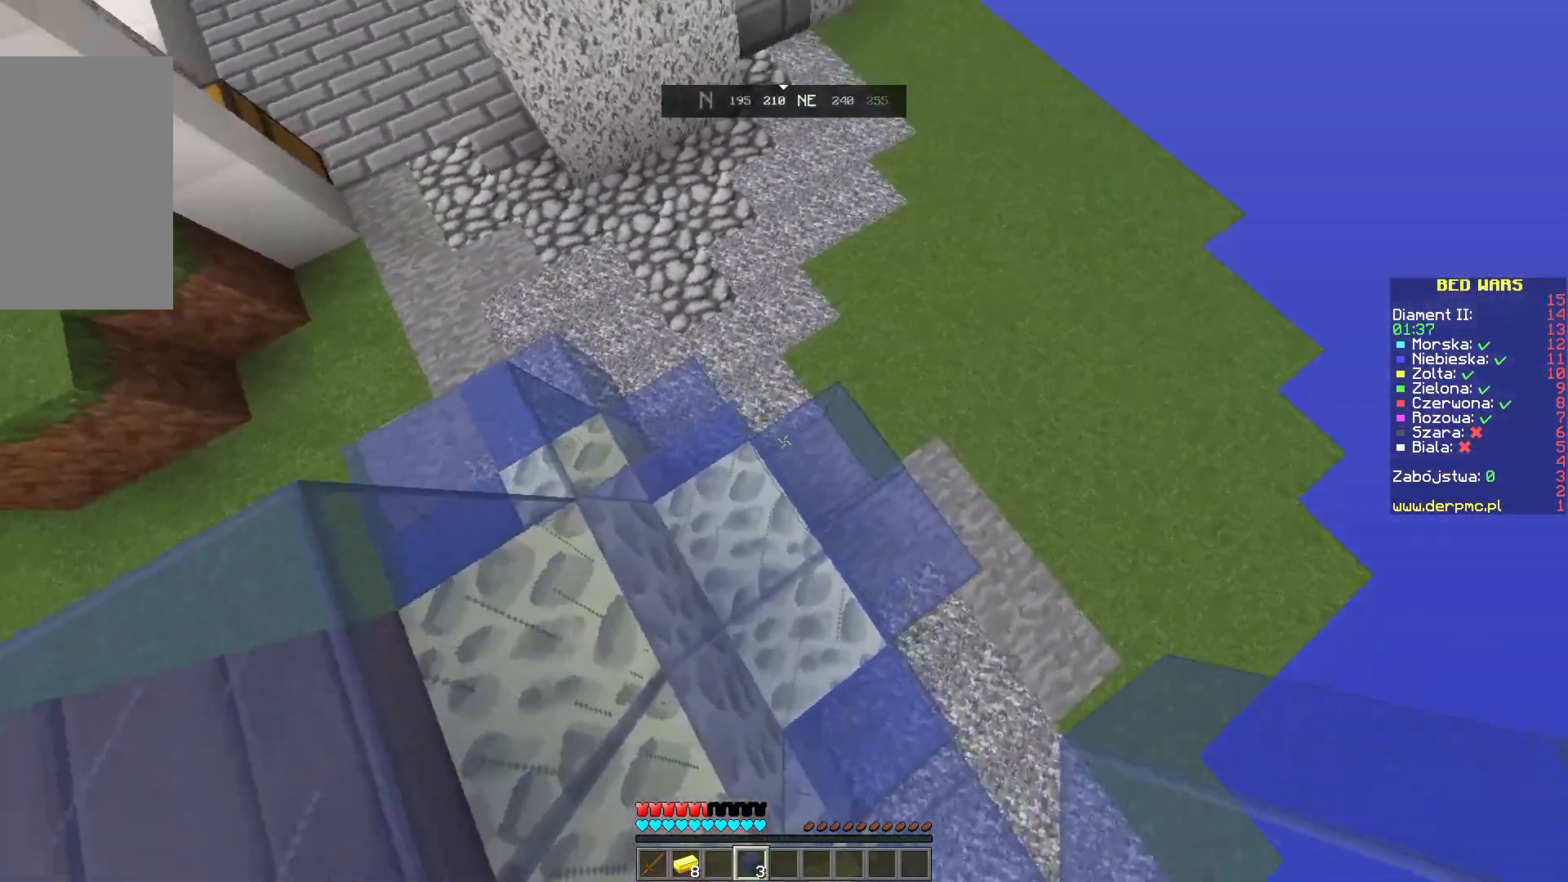
{"keys": [], "mouse": [], "events": []}
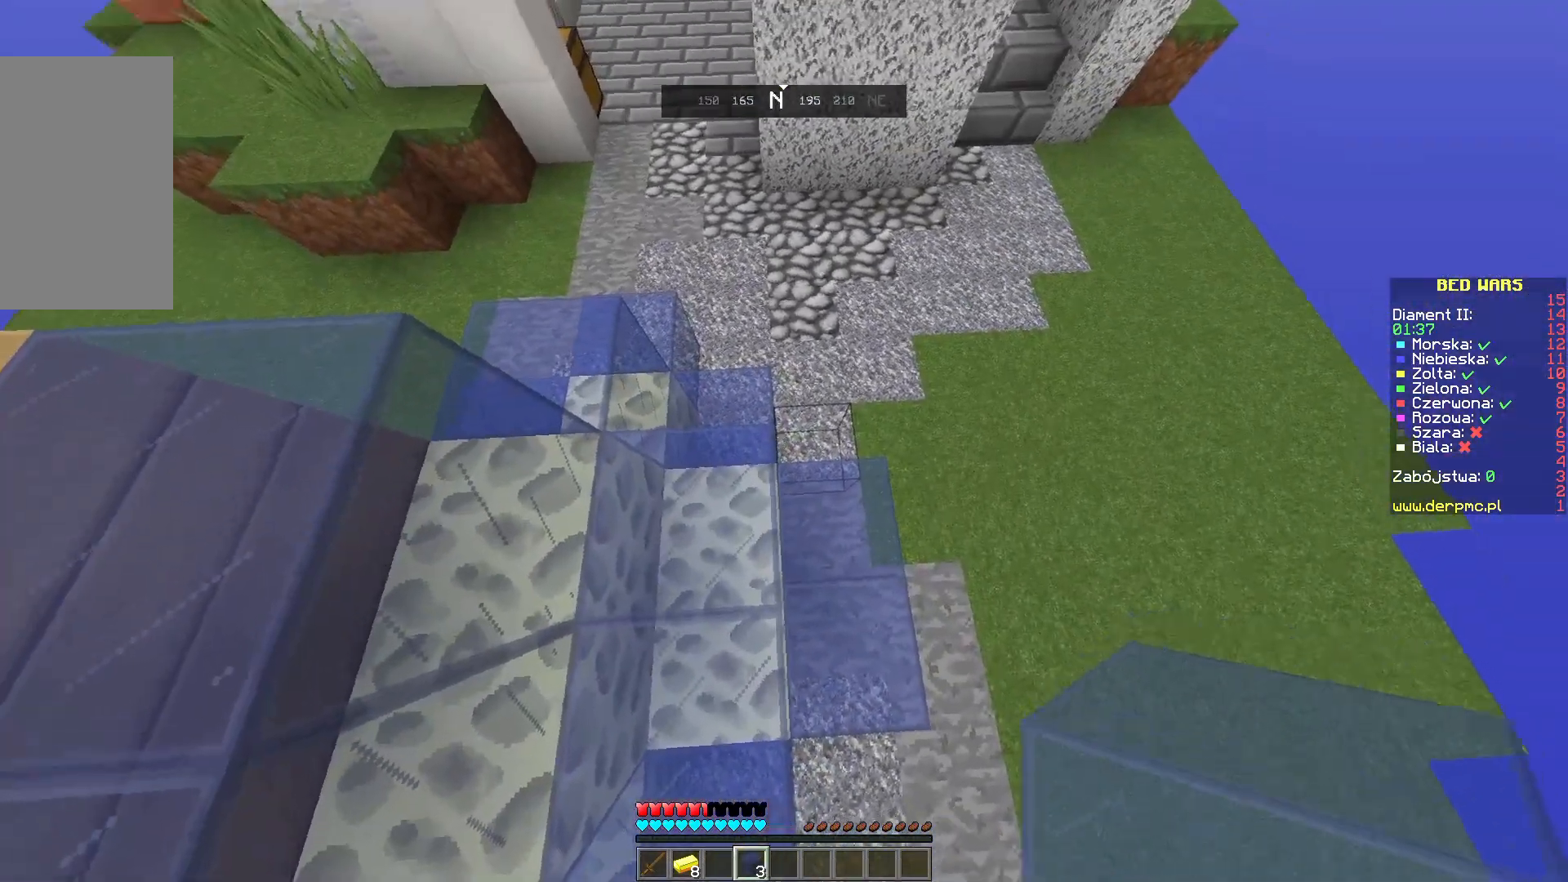
{"keys": ["w"], "mouse": [], "events": [[333, "w", "down"]]}
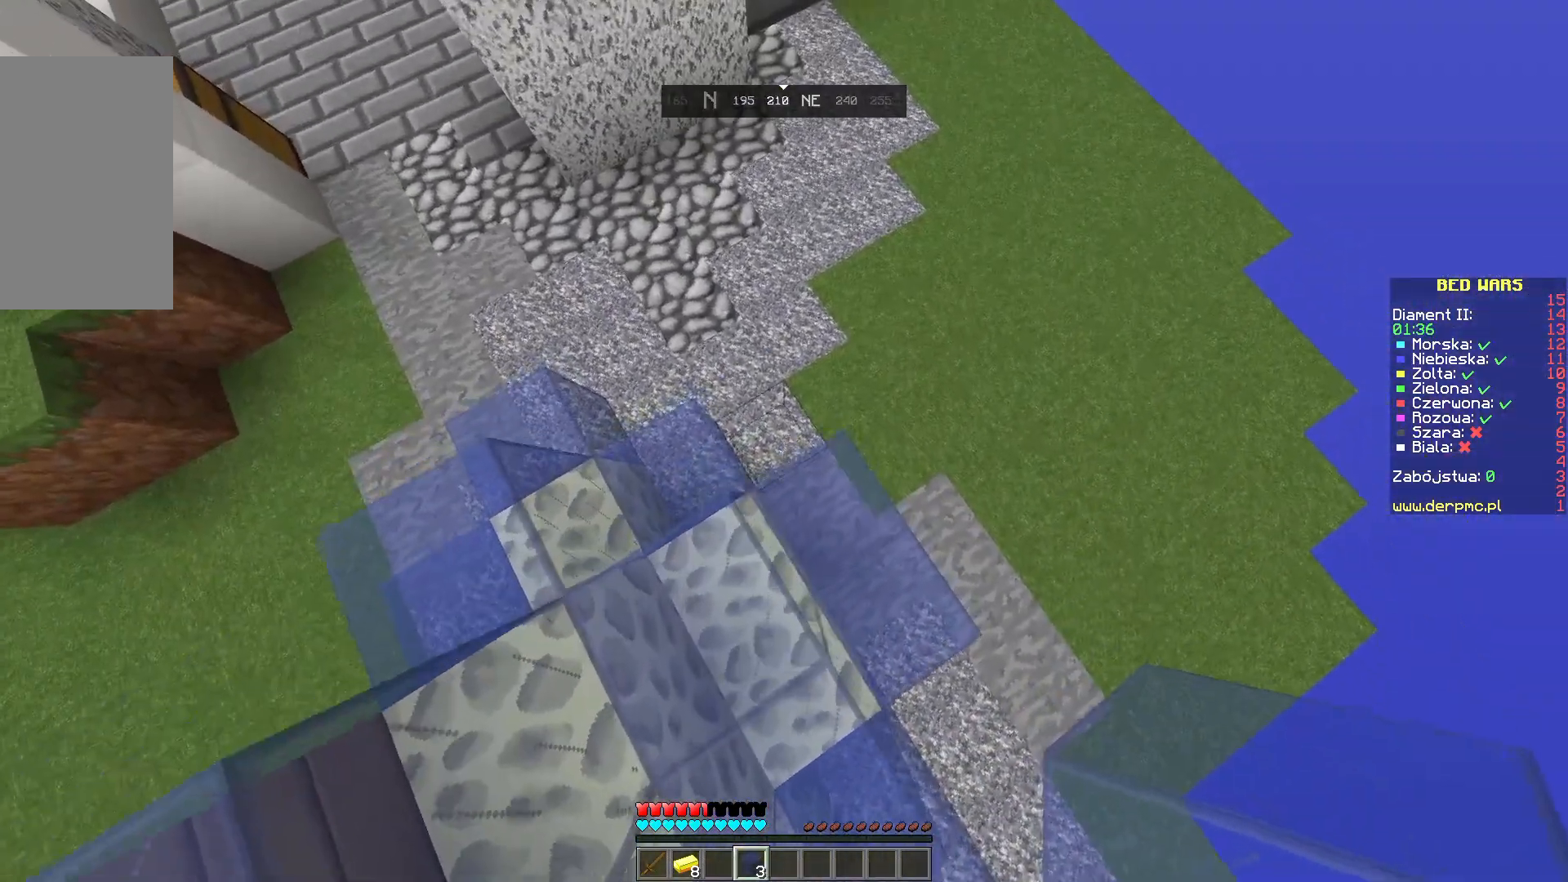
{"keys": [], "mouse": [], "events": [[17, "w", "up"], [67, "mouse_right", "down"], [183, "mouse_right", "up"]]}
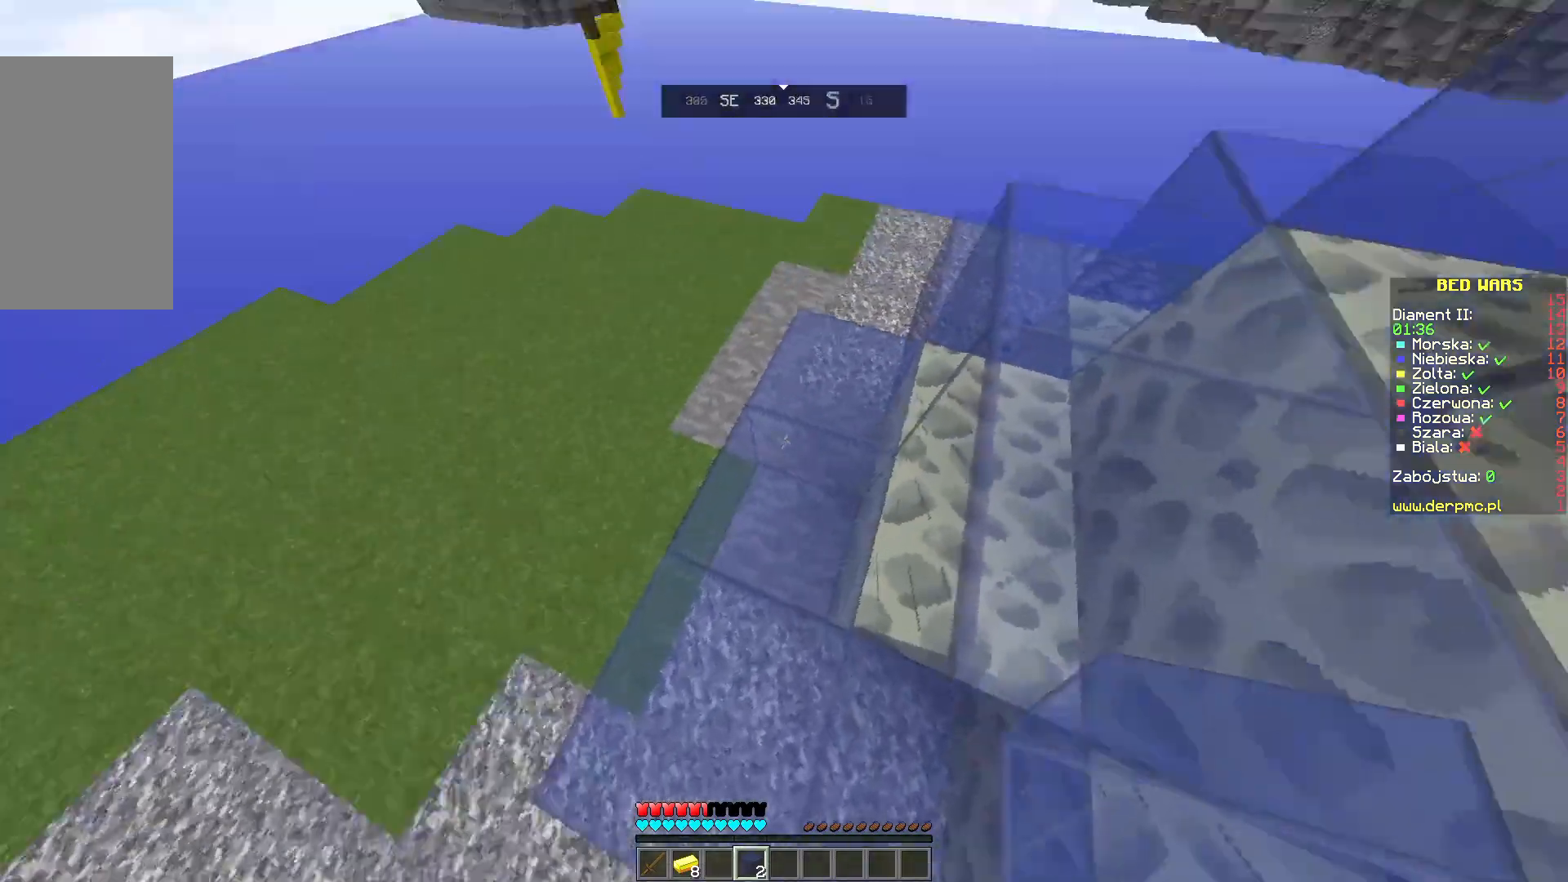
{"keys": [], "mouse": [], "events": [[17, "w", "down"], [483, "w", "up"]]}
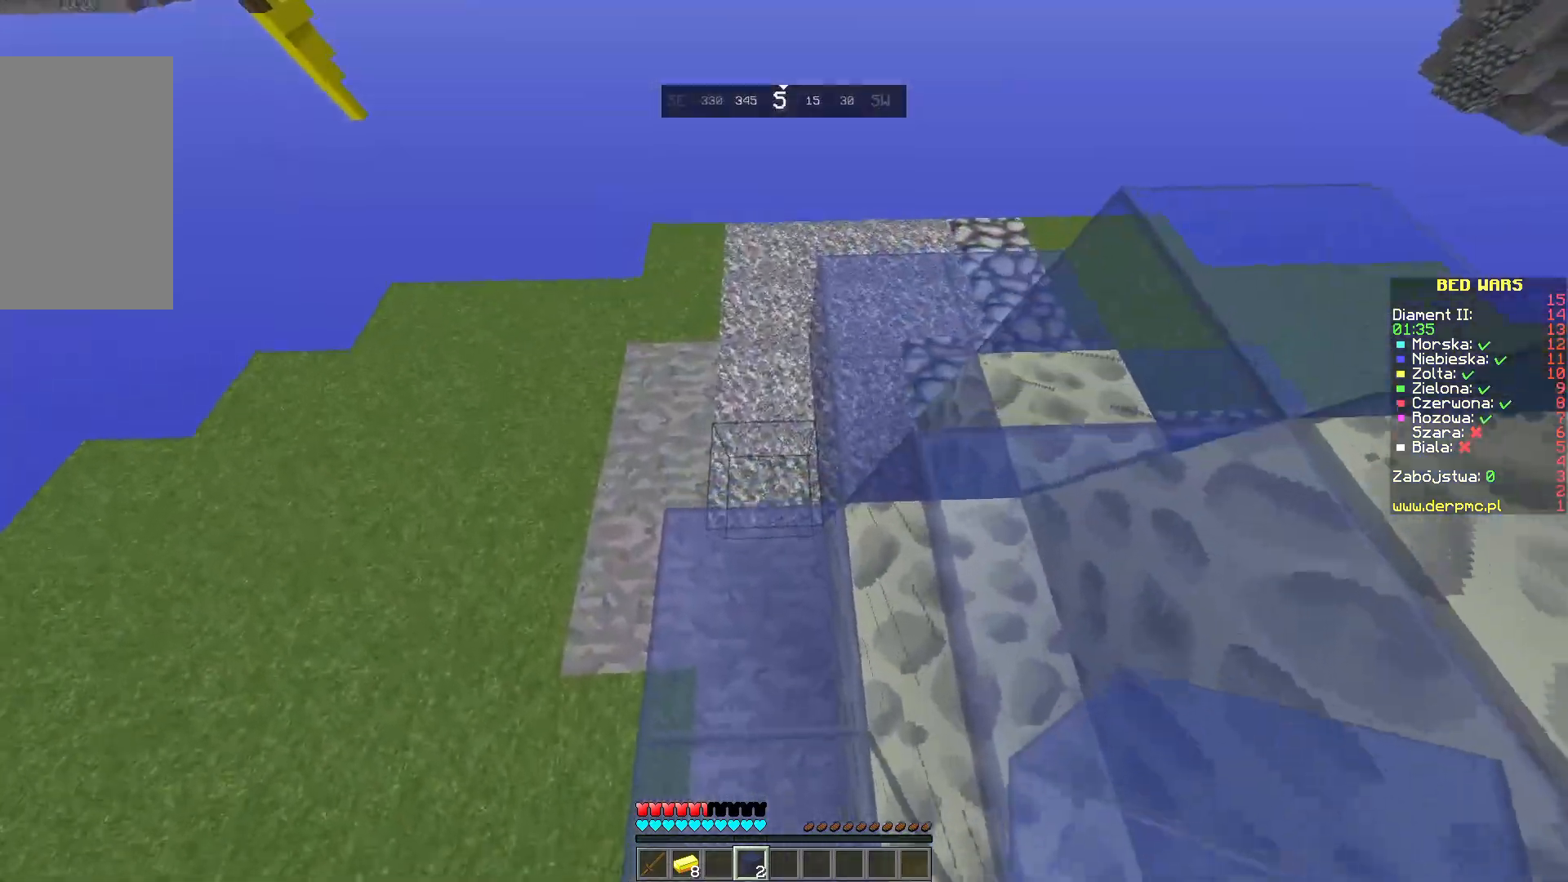
{"keys": ["w"], "mouse": [], "events": [[100, "mouse_right", "down"], [183, "mouse_right", "up"], [233, "w", "down"]]}
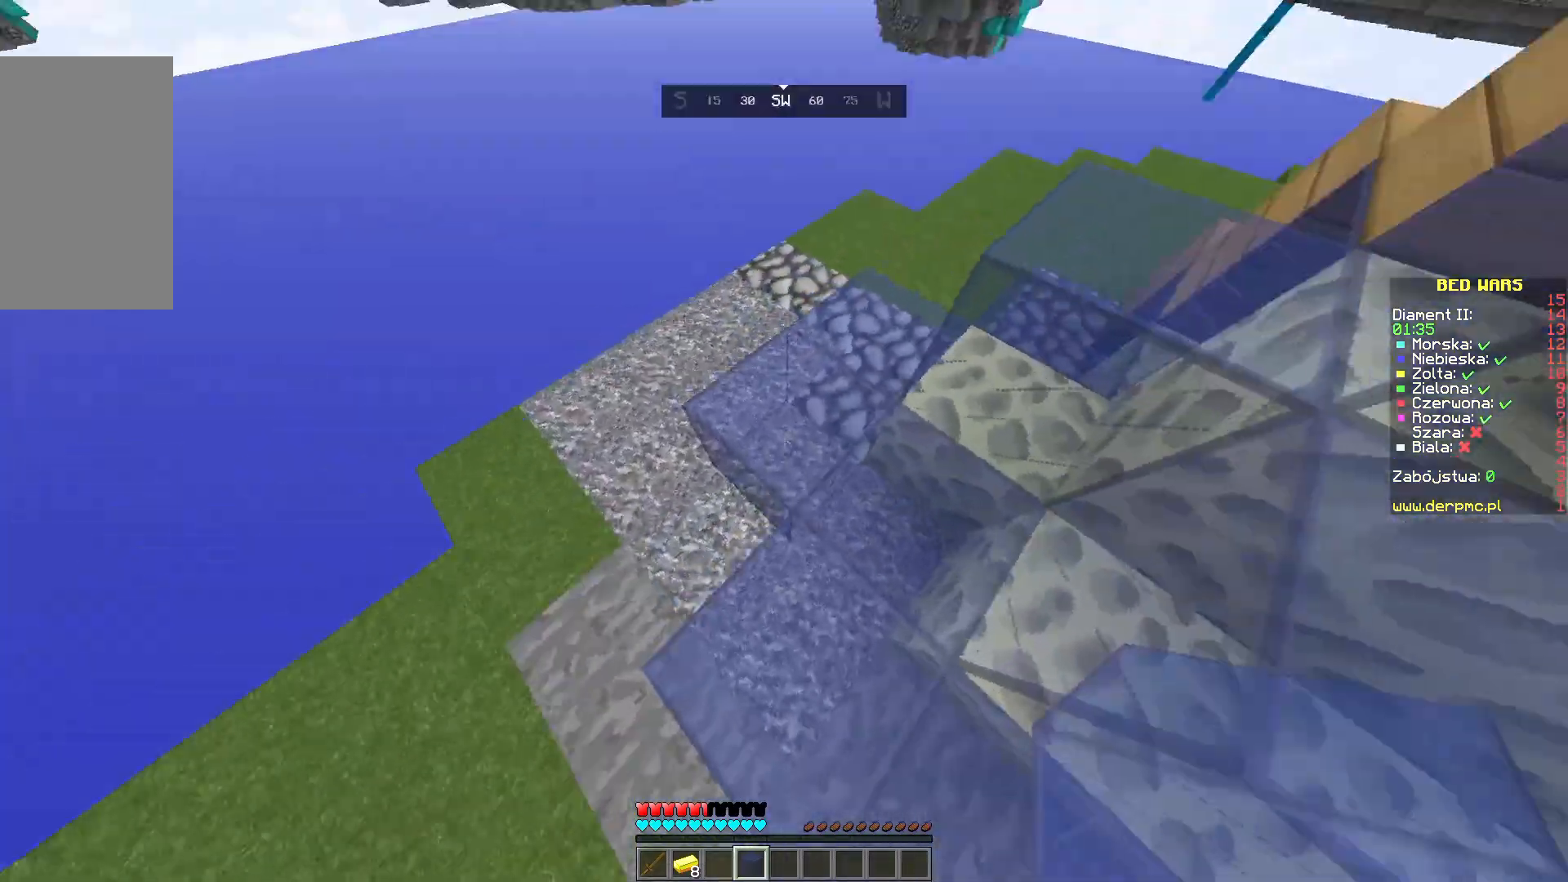
{"keys": ["w"], "mouse": [], "events": []}
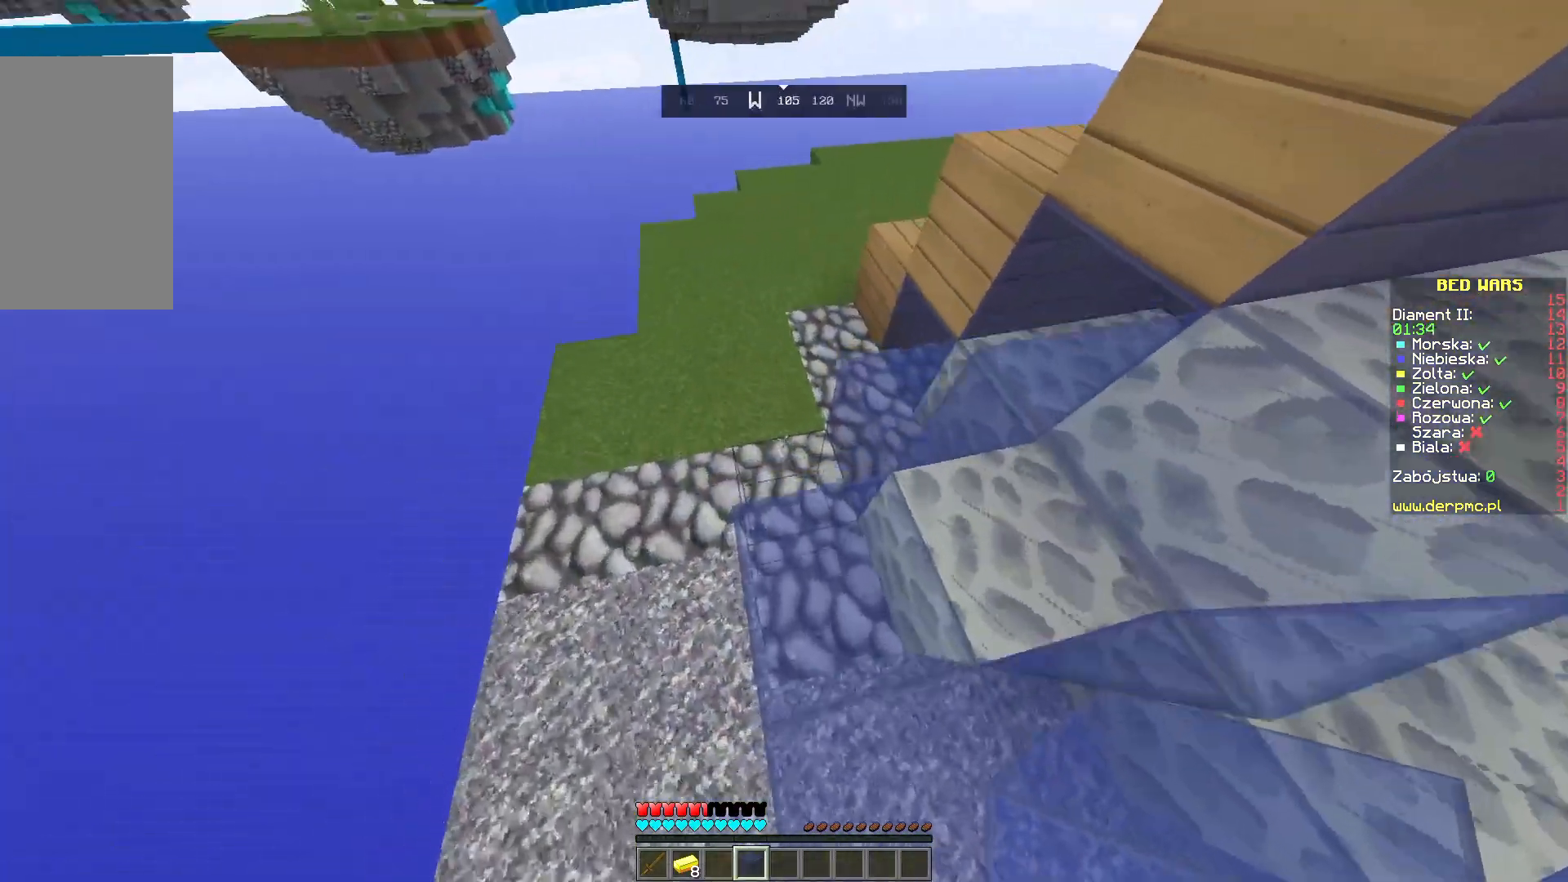
{"keys": [], "mouse": [], "events": [[283, "w", "up"]]}
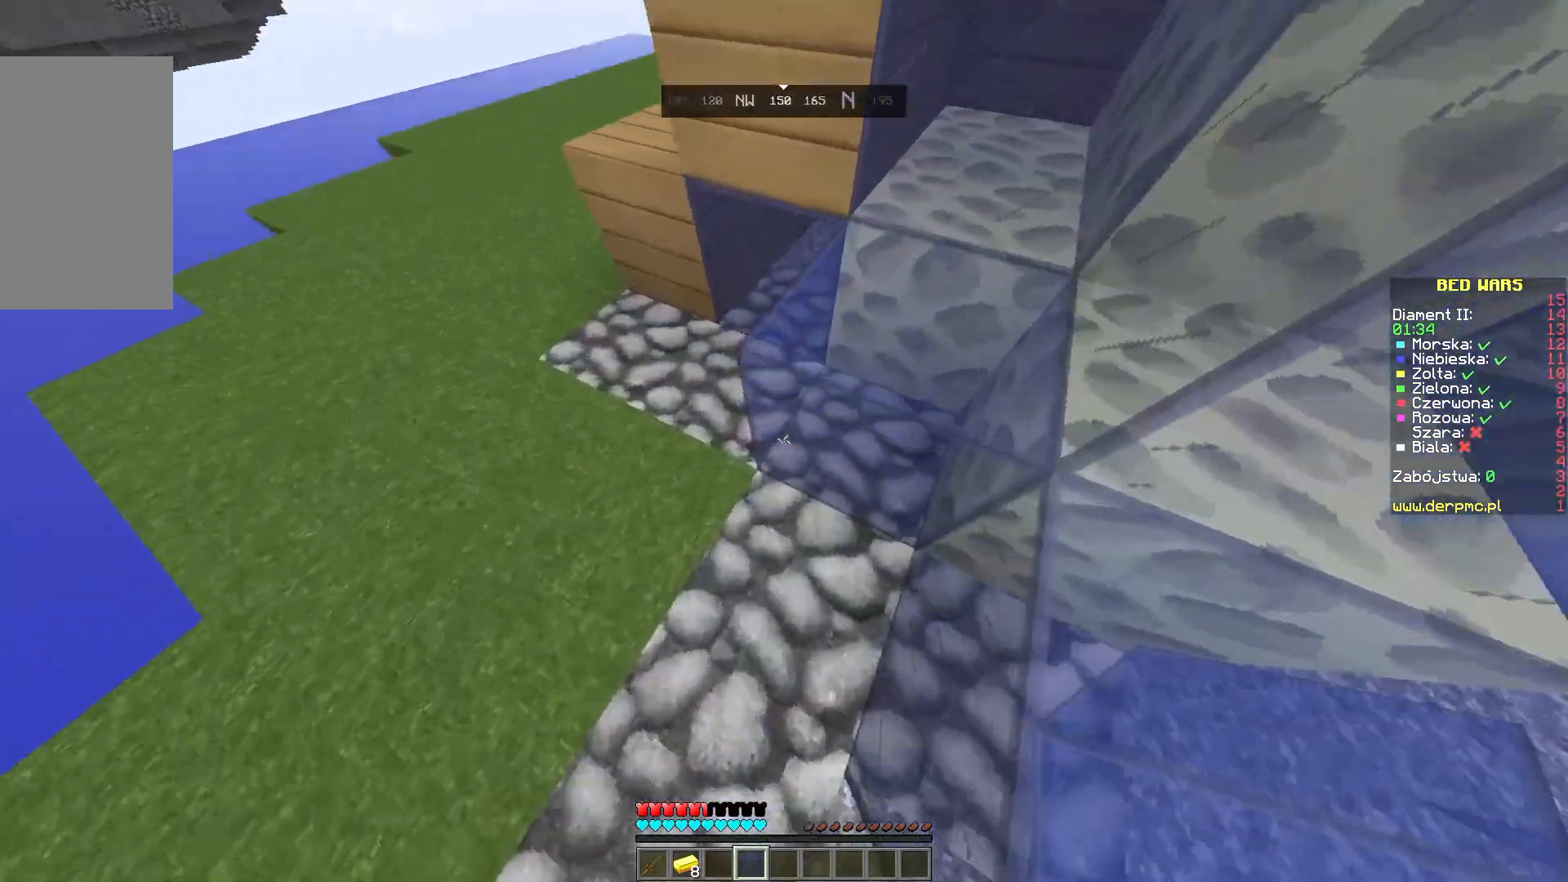
{"keys": ["space", "w"], "mouse": [], "events": [[350, "space", "down"], [383, "w", "down"]]}
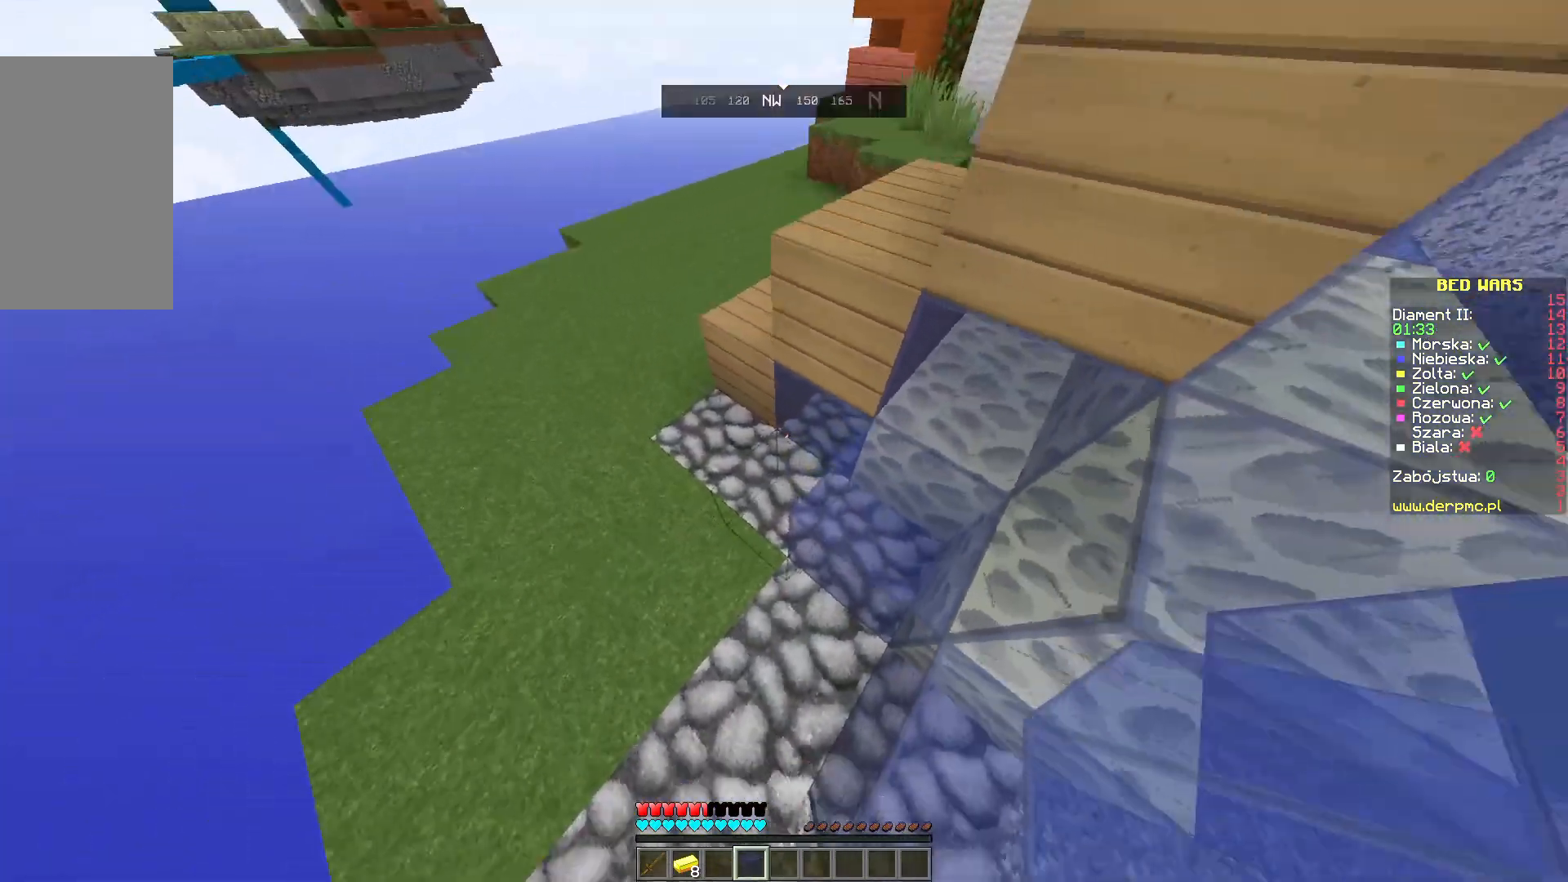
{"keys": ["space", "w"], "mouse": [], "events": [[100, "mouse_right", "down"], [217, "mouse_right", "up"]]}
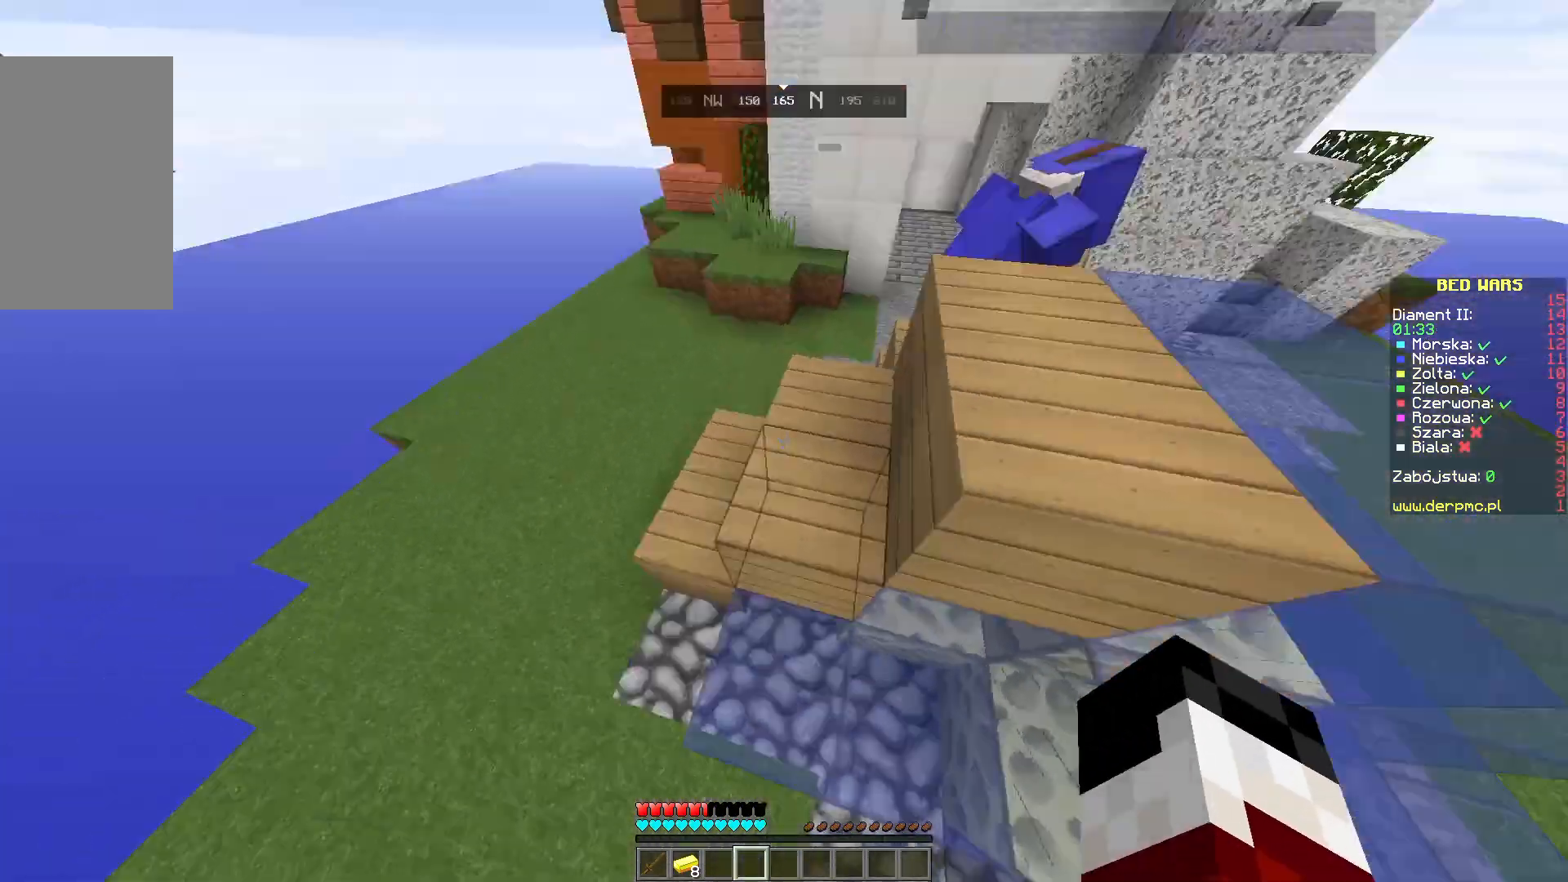
{"keys": ["w"], "mouse": [], "events": [[200, "space", "up"], [400, "w", "up"], [483, "w", "down"]]}
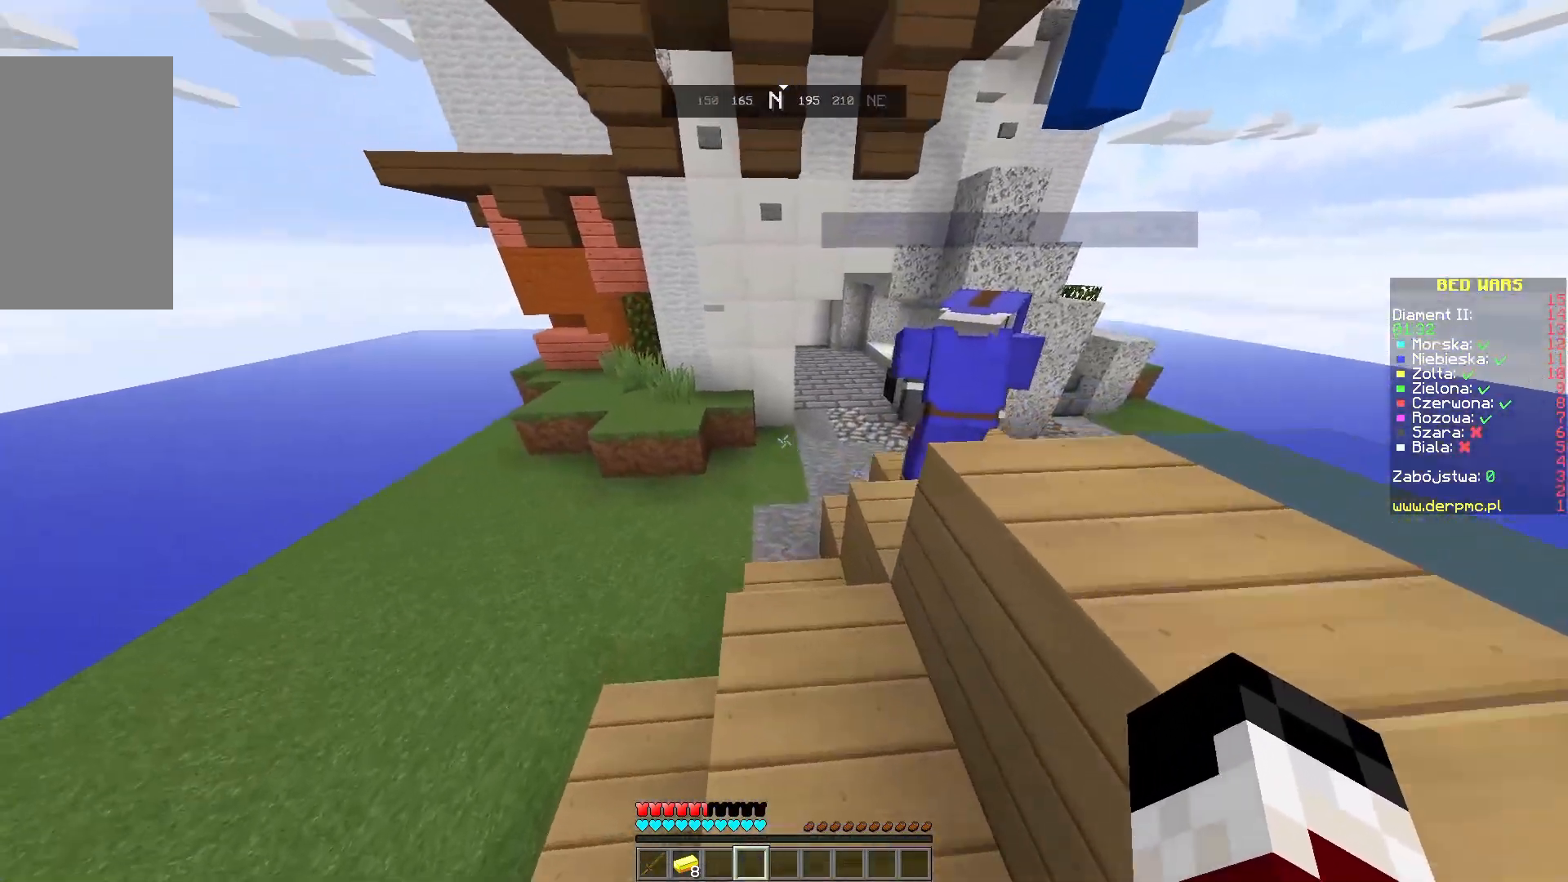
{"keys": ["w"], "mouse": [], "events": []}
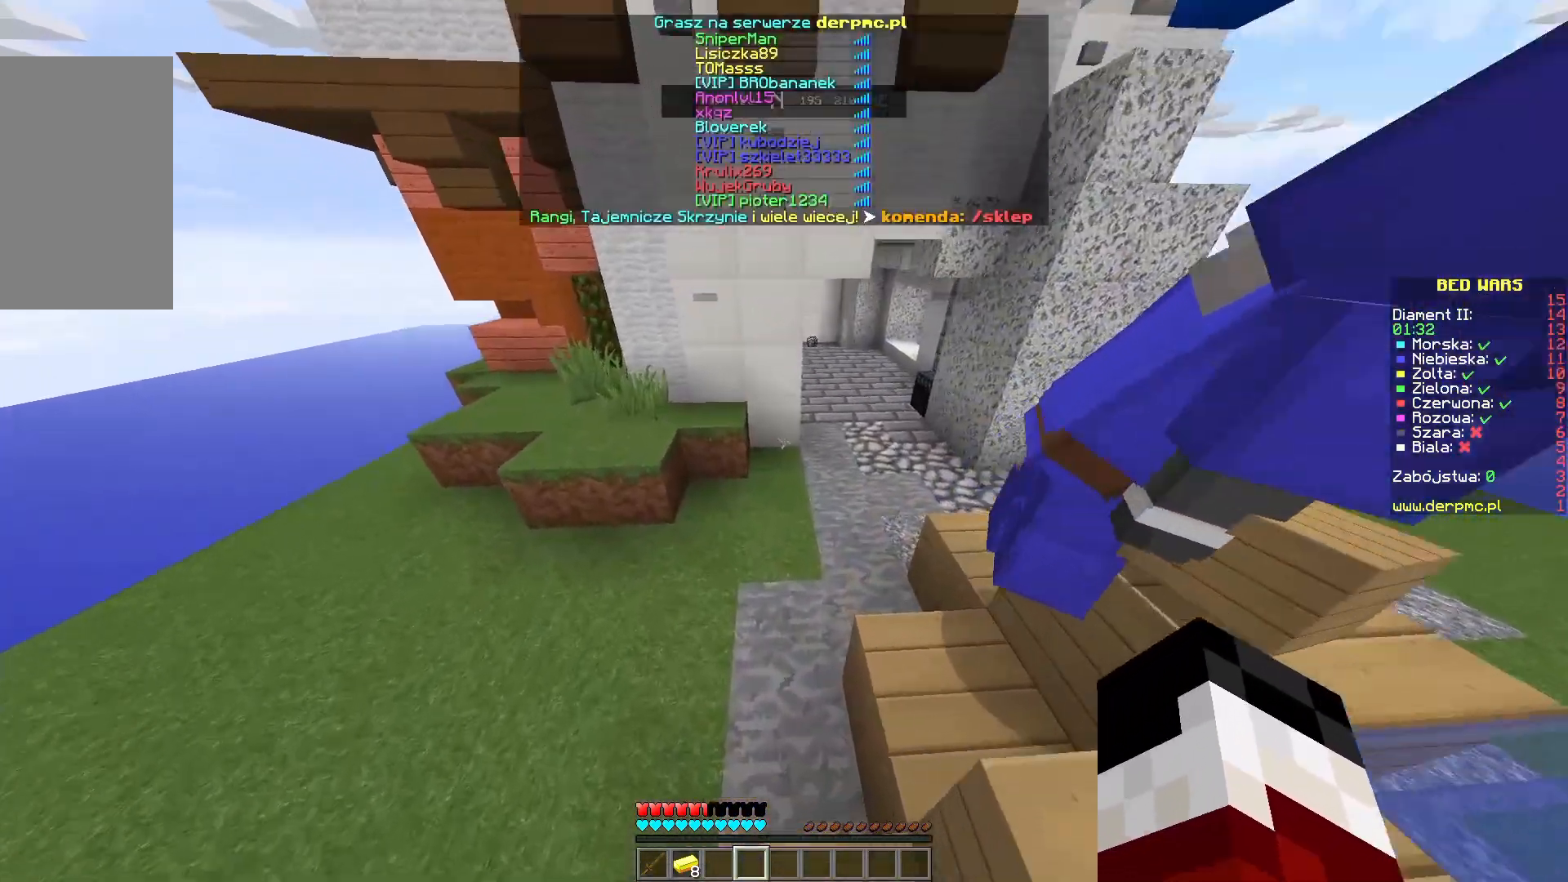
{"keys": [], "mouse": [], "events": [[433, "w", "up"]]}
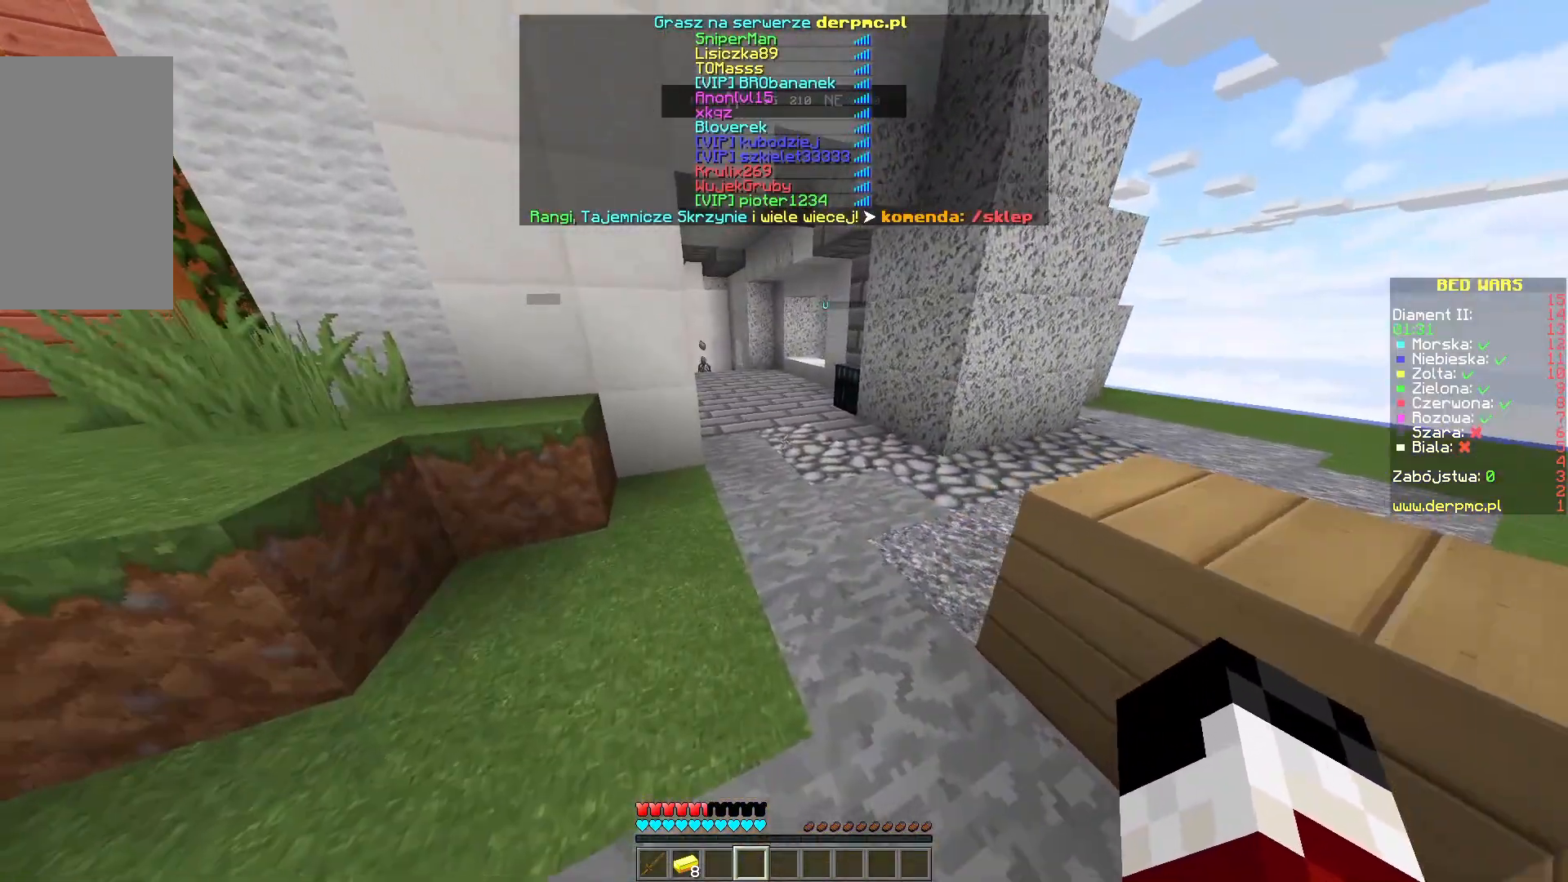
{"keys": ["w"], "mouse": [], "events": [[83, "w", "down"]]}
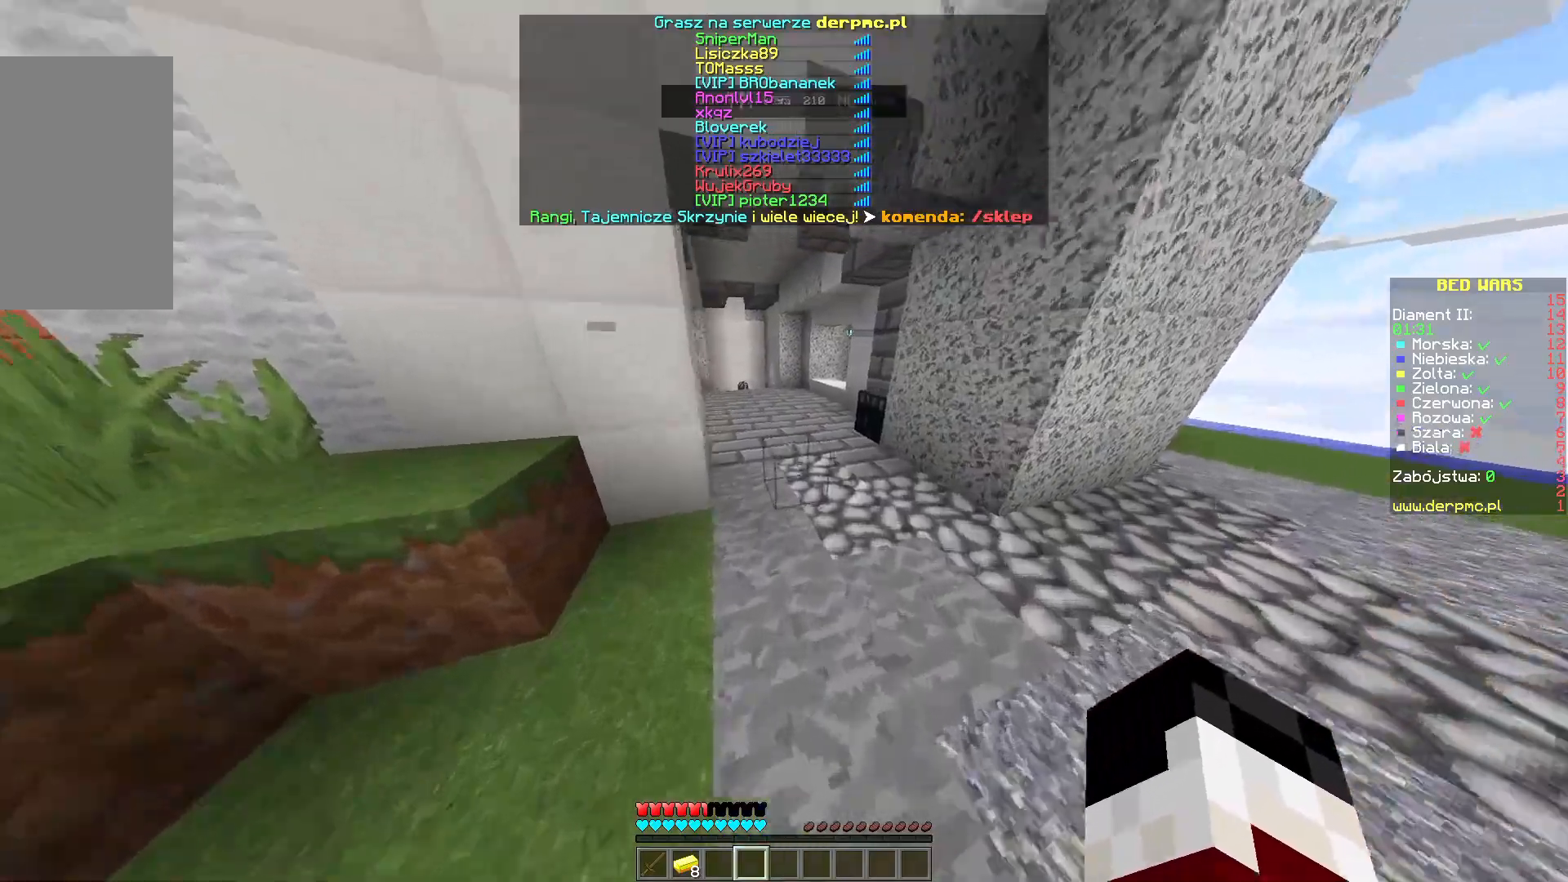
{"keys": ["w"], "mouse": [], "events": [[200, "space", "down"], [500, "space", "up"]]}
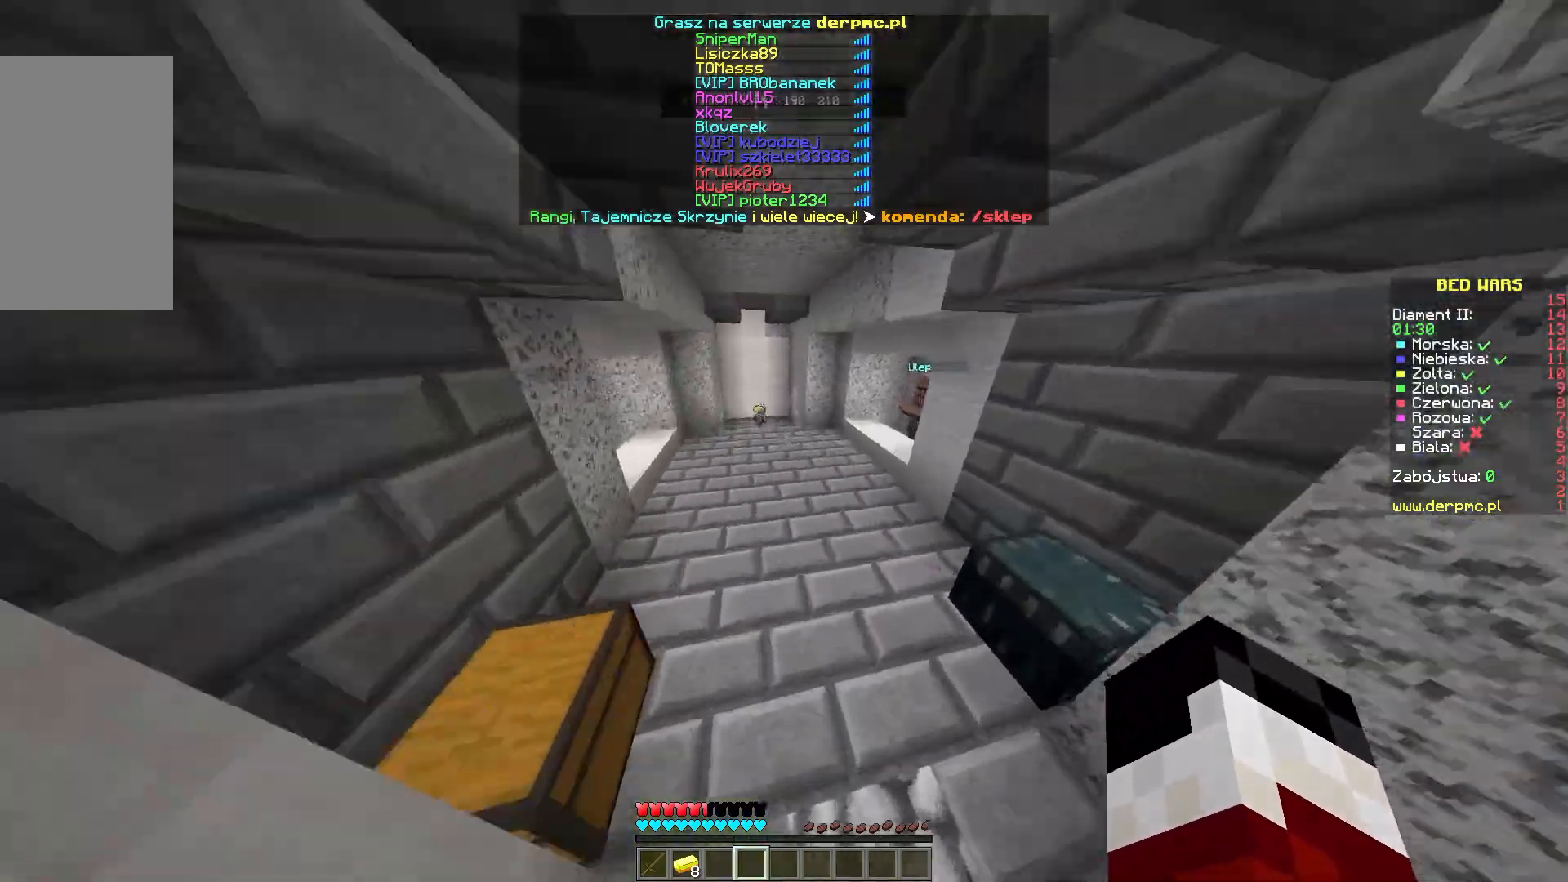
{"keys": ["w"], "mouse": [], "events": []}
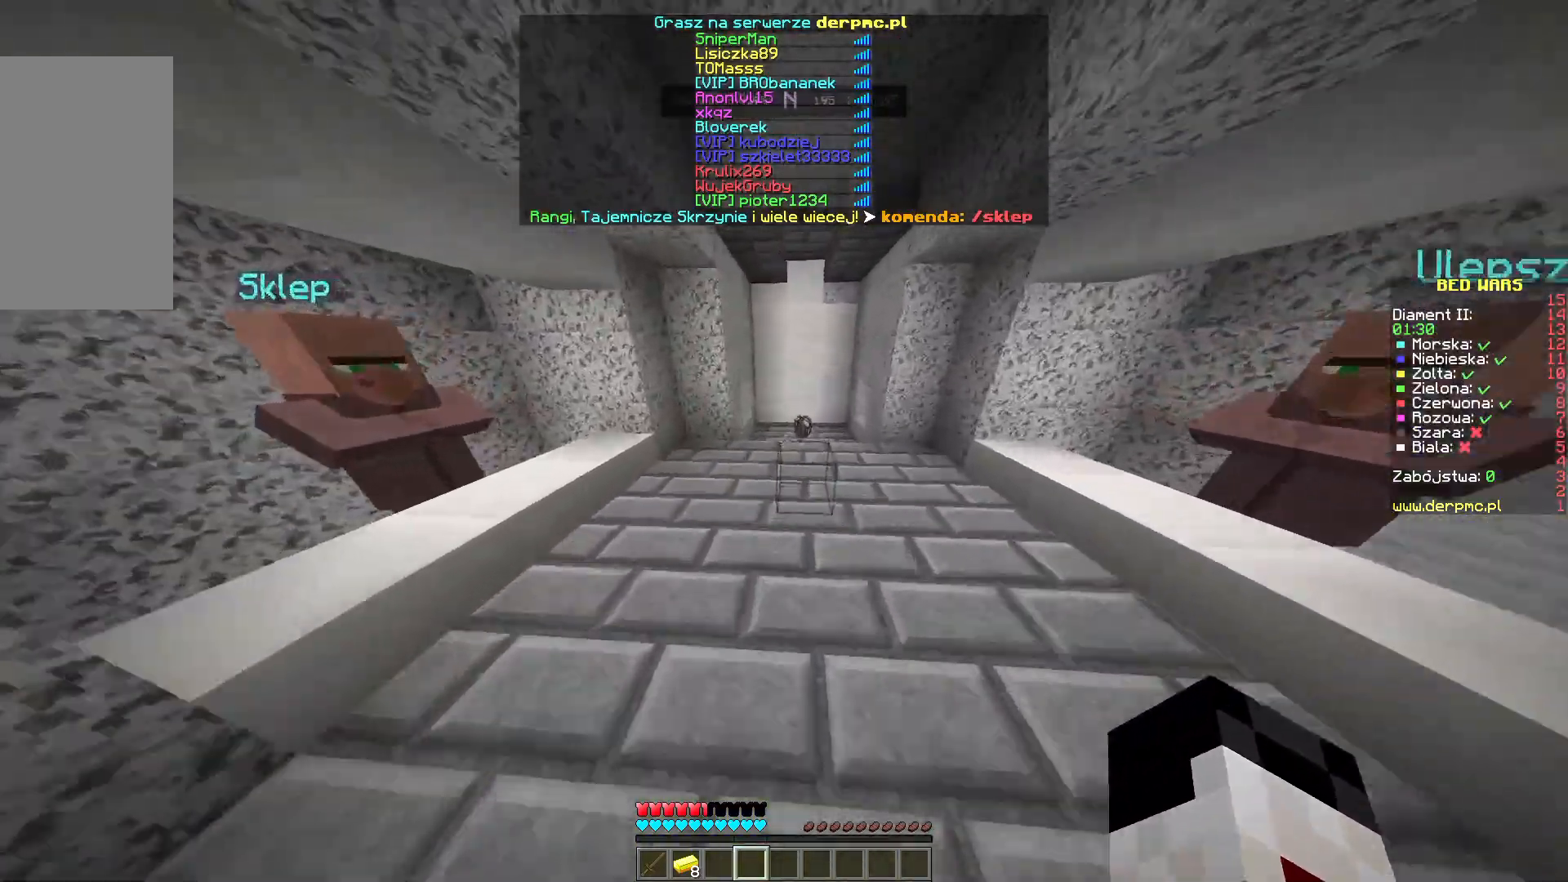
{"keys": ["space", "w"], "mouse": []}
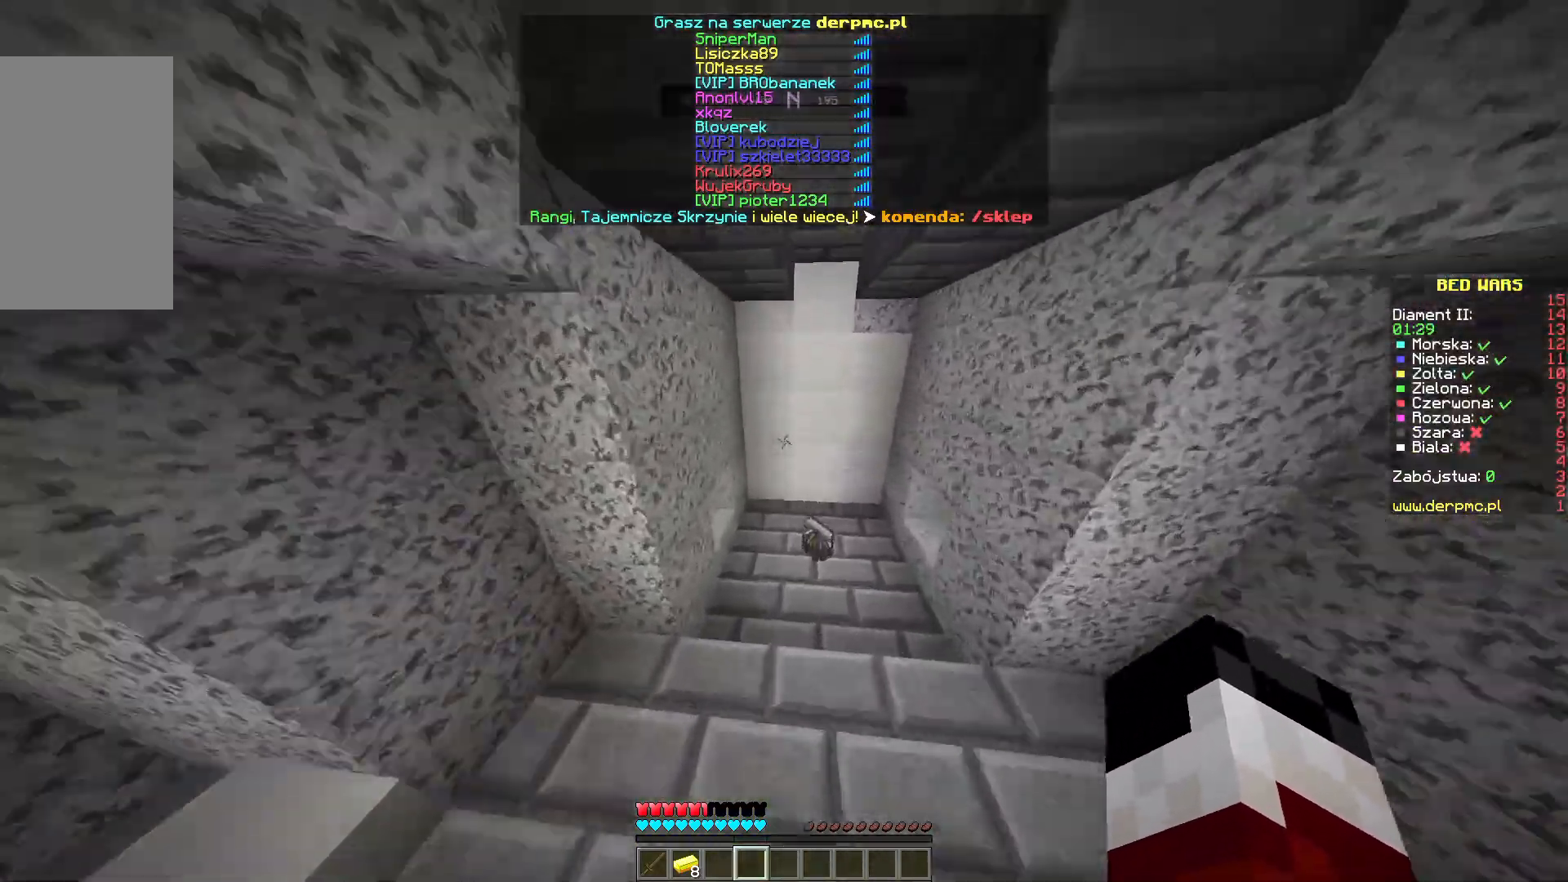
{"keys": ["space", "w"], "mouse": [], "events": []}
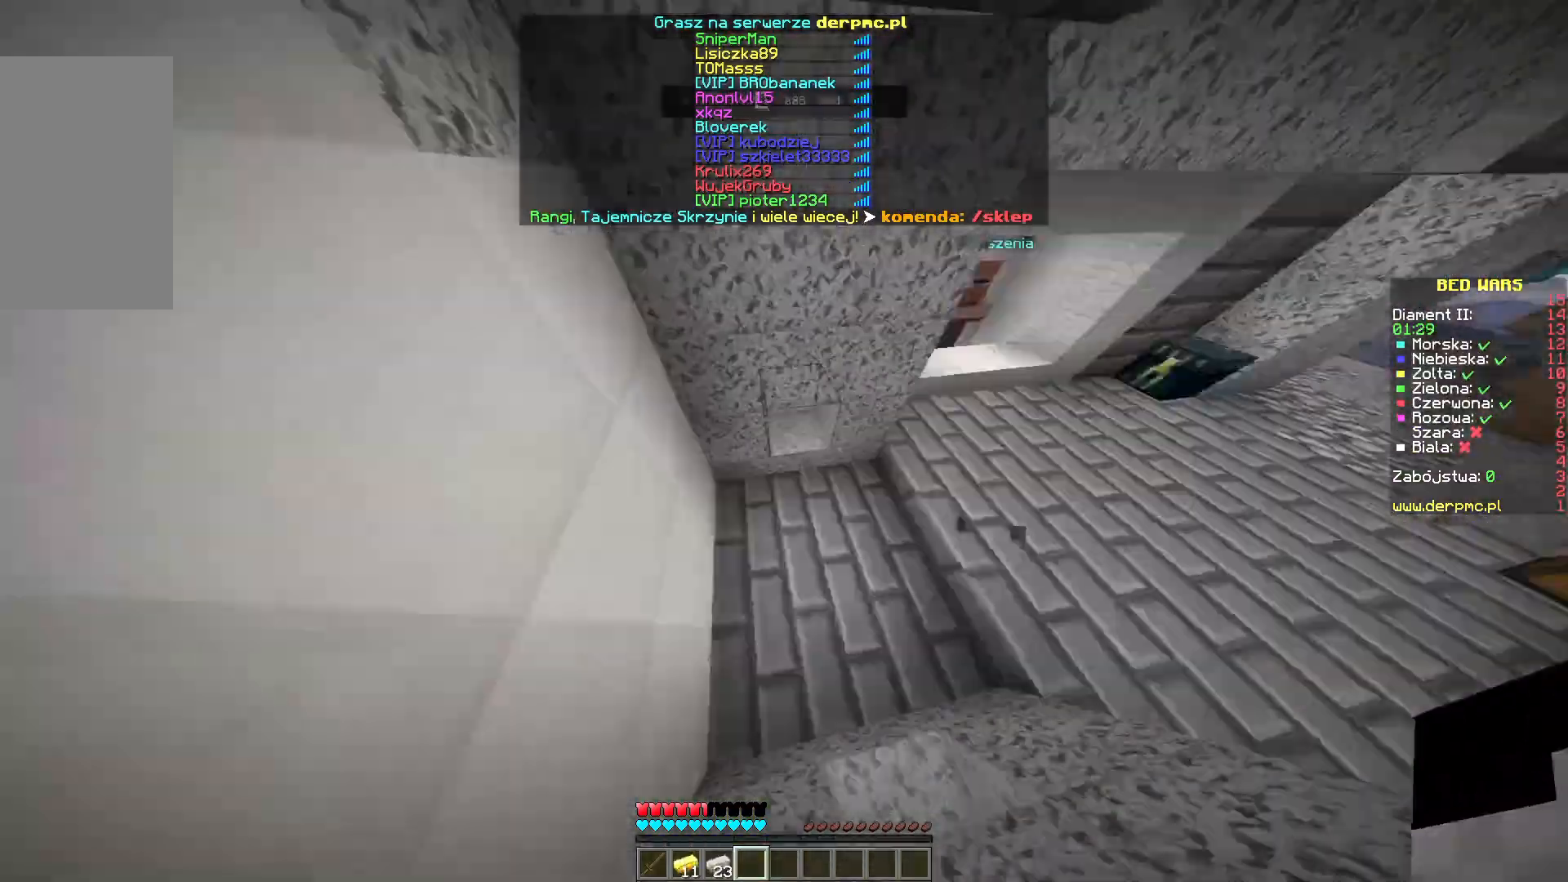
{"keys": [], "mouse": [], "events": [[50, "space", "up"], [283, "w", "up"]]}
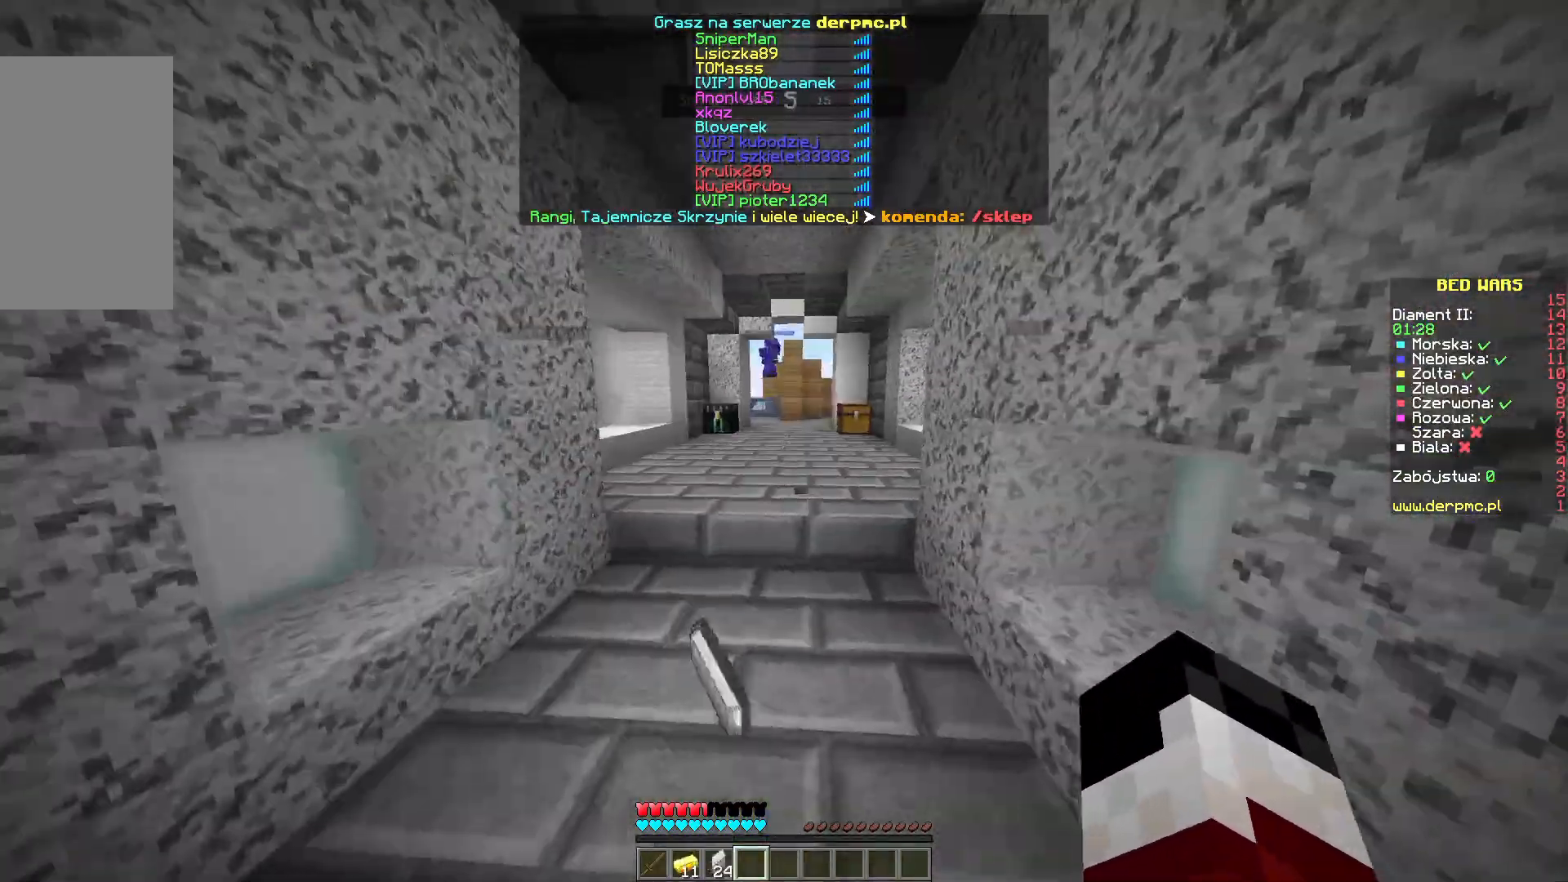
{"keys": ["w"], "mouse": [], "events": [[33, "w", "down"], [183, "w", "up"], [233, "w", "down"]]}
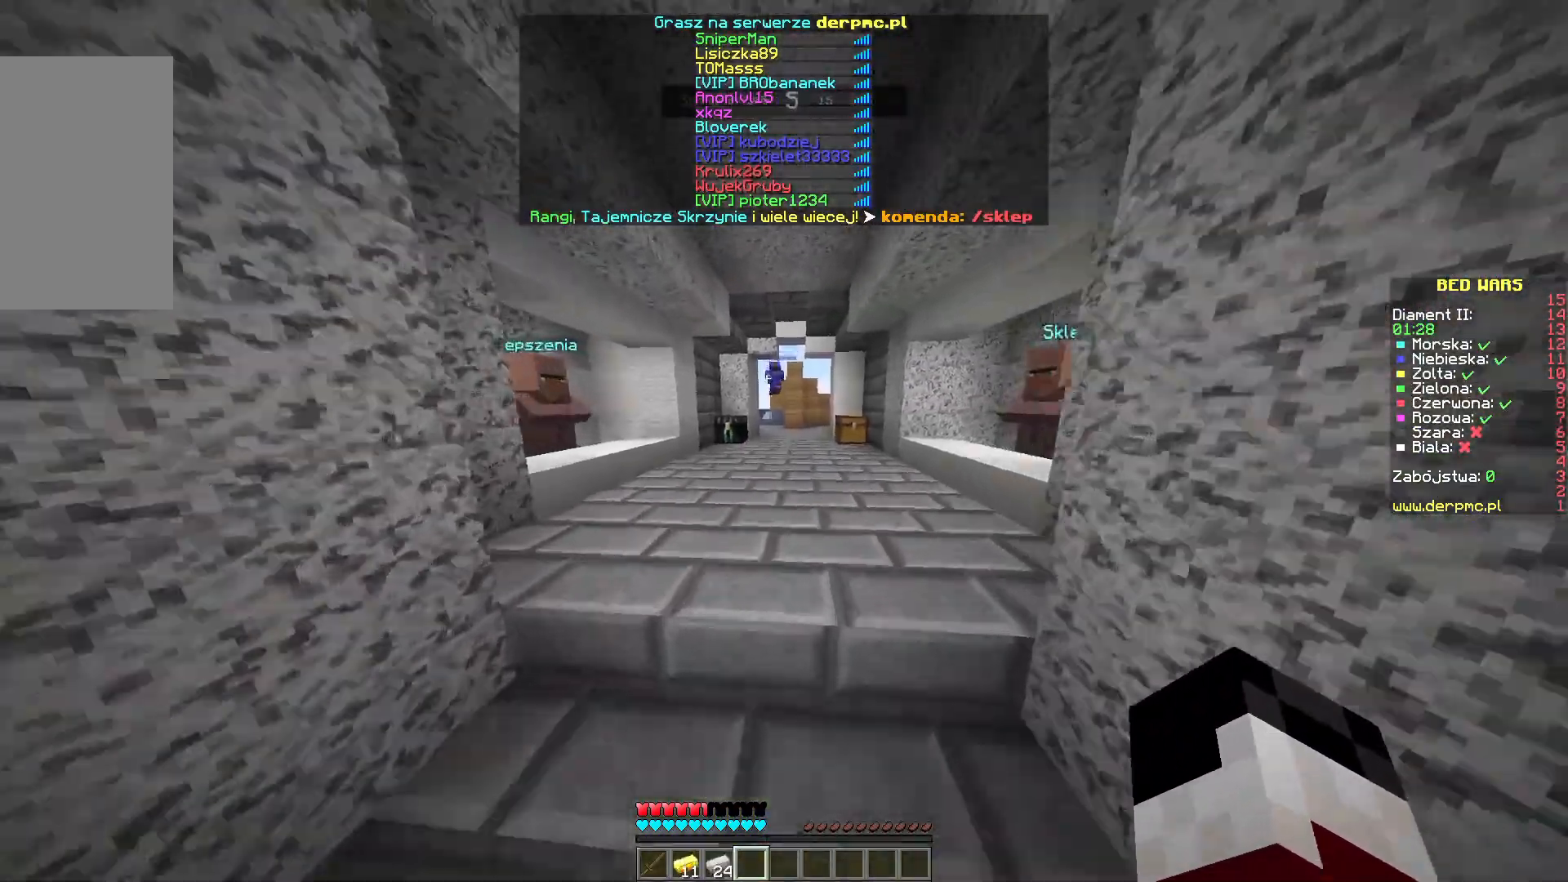
{"keys": ["w"], "mouse": [], "events": []}
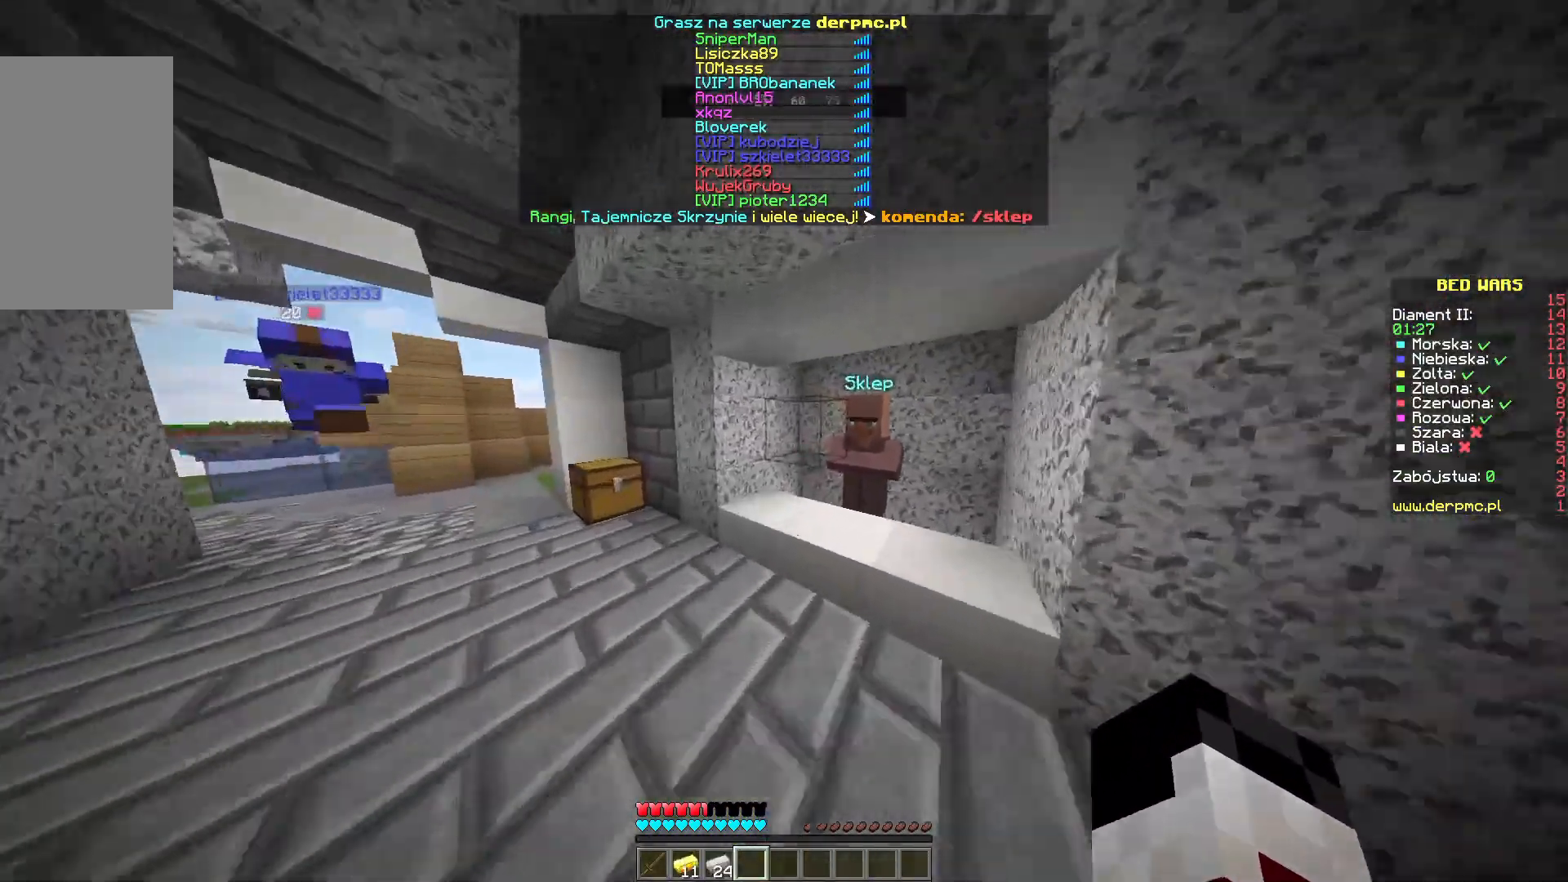
{"keys": [], "mouse": [], "events": [[267, "w", "up"], [300, "mouse_right", "down"], [350, "mouse_right", "up"]]}
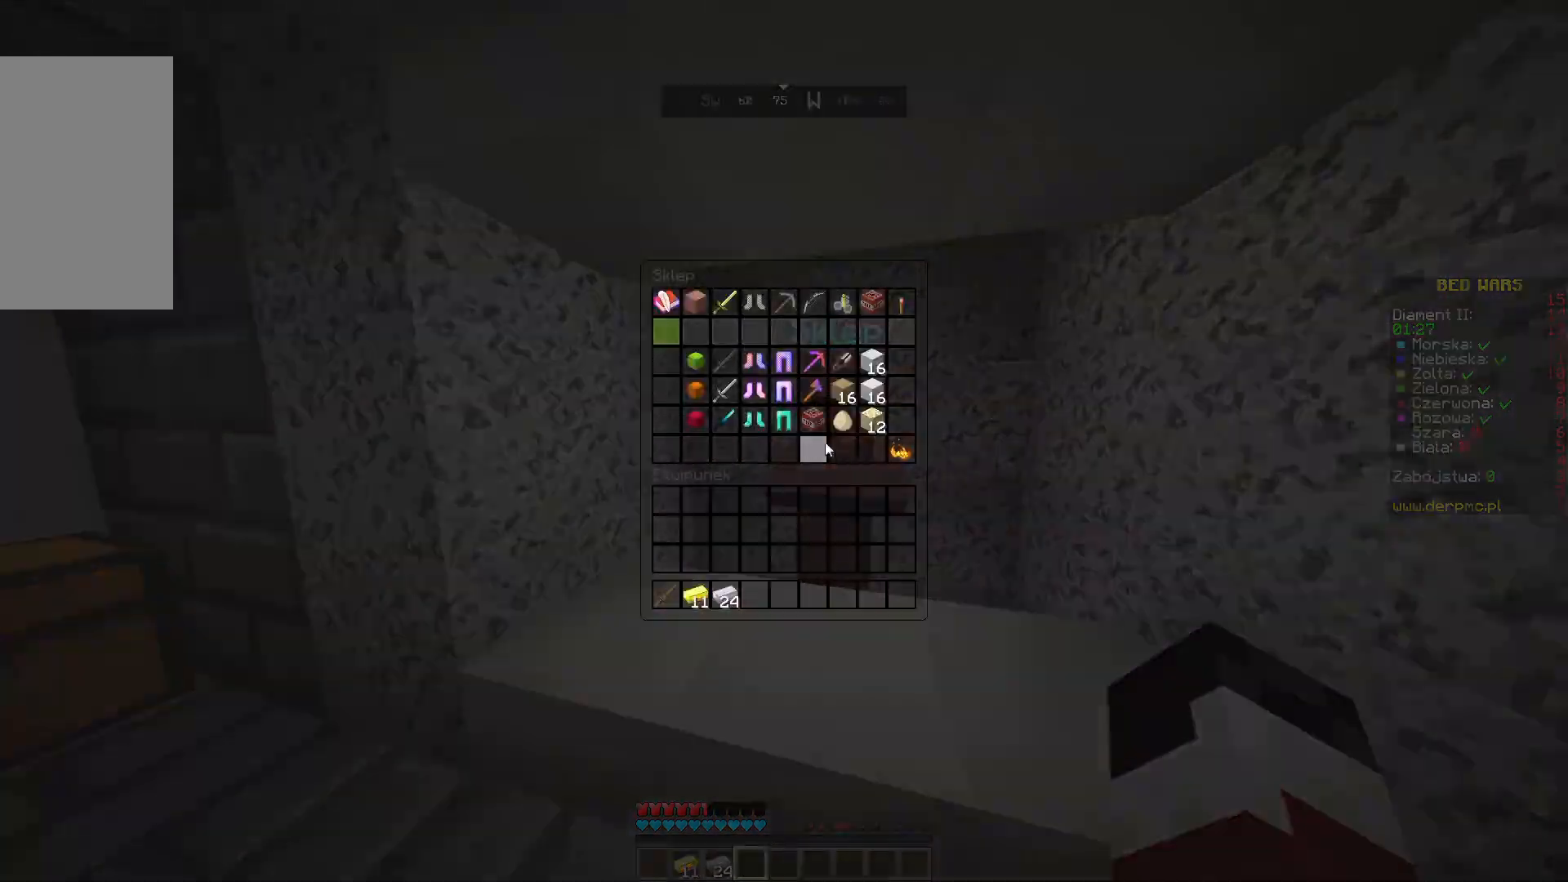
{"keys": [], "mouse": [], "events": []}